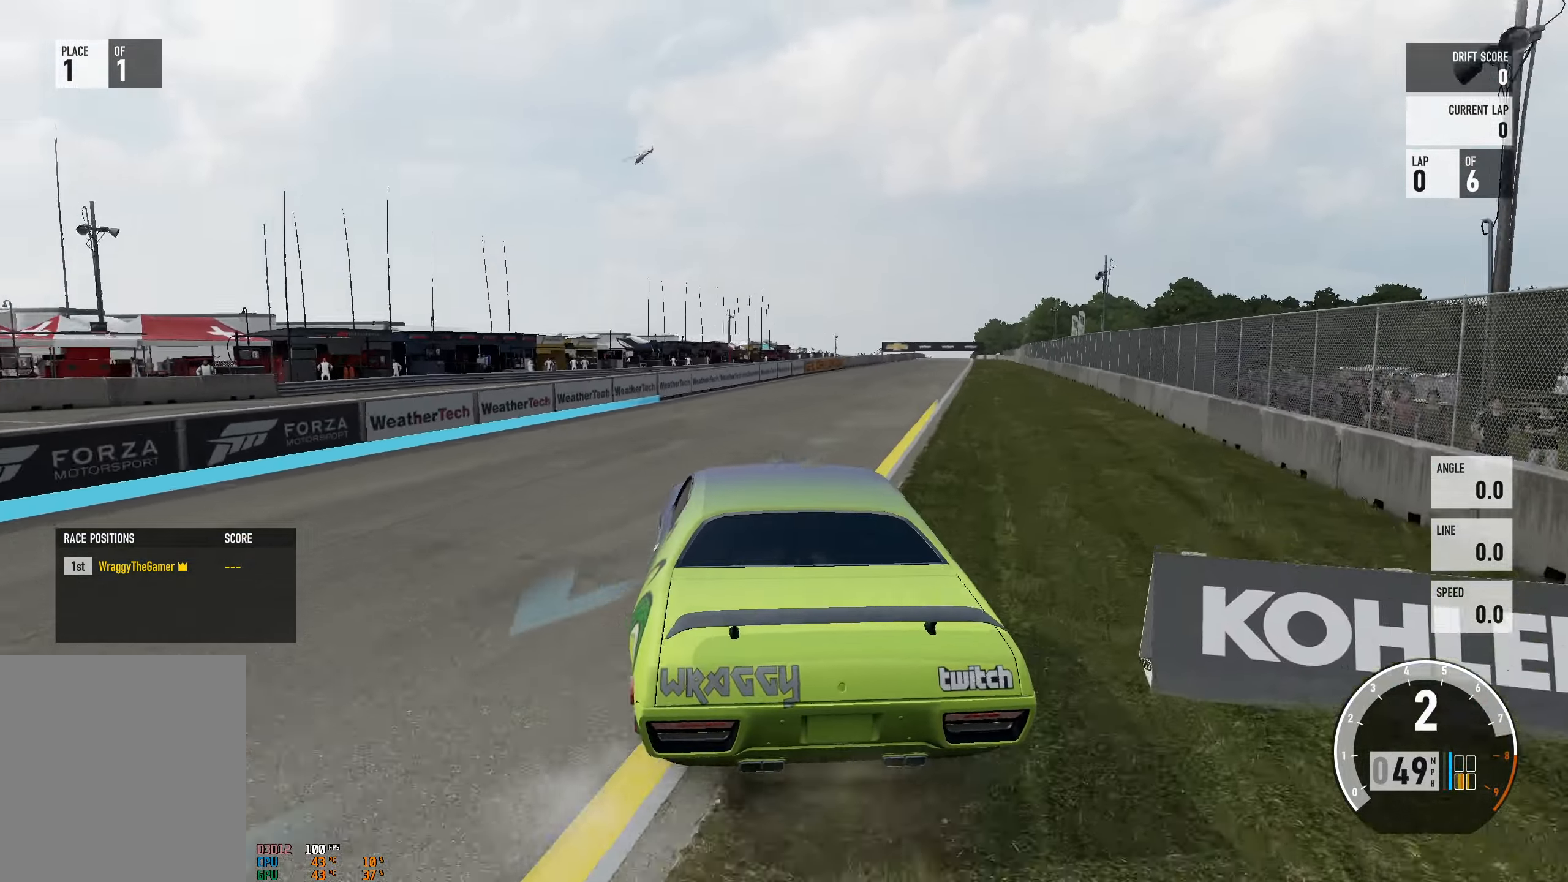
Gameplay with a controller (Xbox layout); each line is a JSON object with the inputs held at the frame after it. "events" lists button and stick changes between this image and that frame as [ms after this image, input, new state], when the widget could be followed in between. Not read: L3 R3.
{"buttons": ["R2"], "left_stick": "right", "right_stick": "center", "events": [[16, "left_stick", "right"], [183, "left_stick", "center"], [266, "left_stick", "left"], [400, "left_stick", "center"], [500, "left_stick", "right"]]}
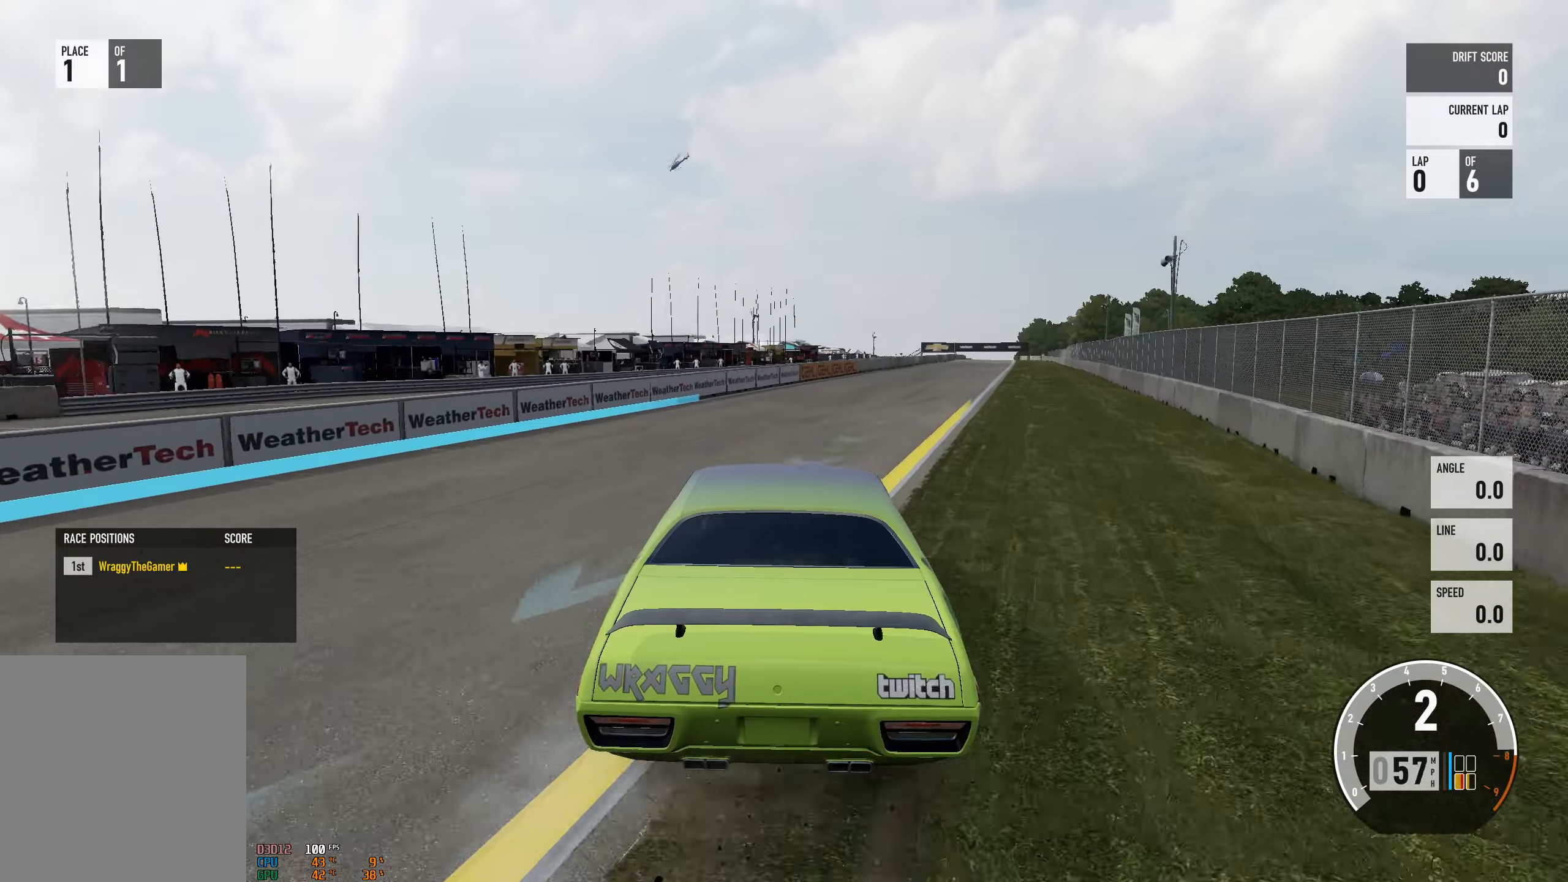
{"buttons": ["R2"], "left_stick": "right", "right_stick": "center", "events": [[167, "left_stick", "left"], [367, "left_stick", "center"], [467, "left_stick", "right"]]}
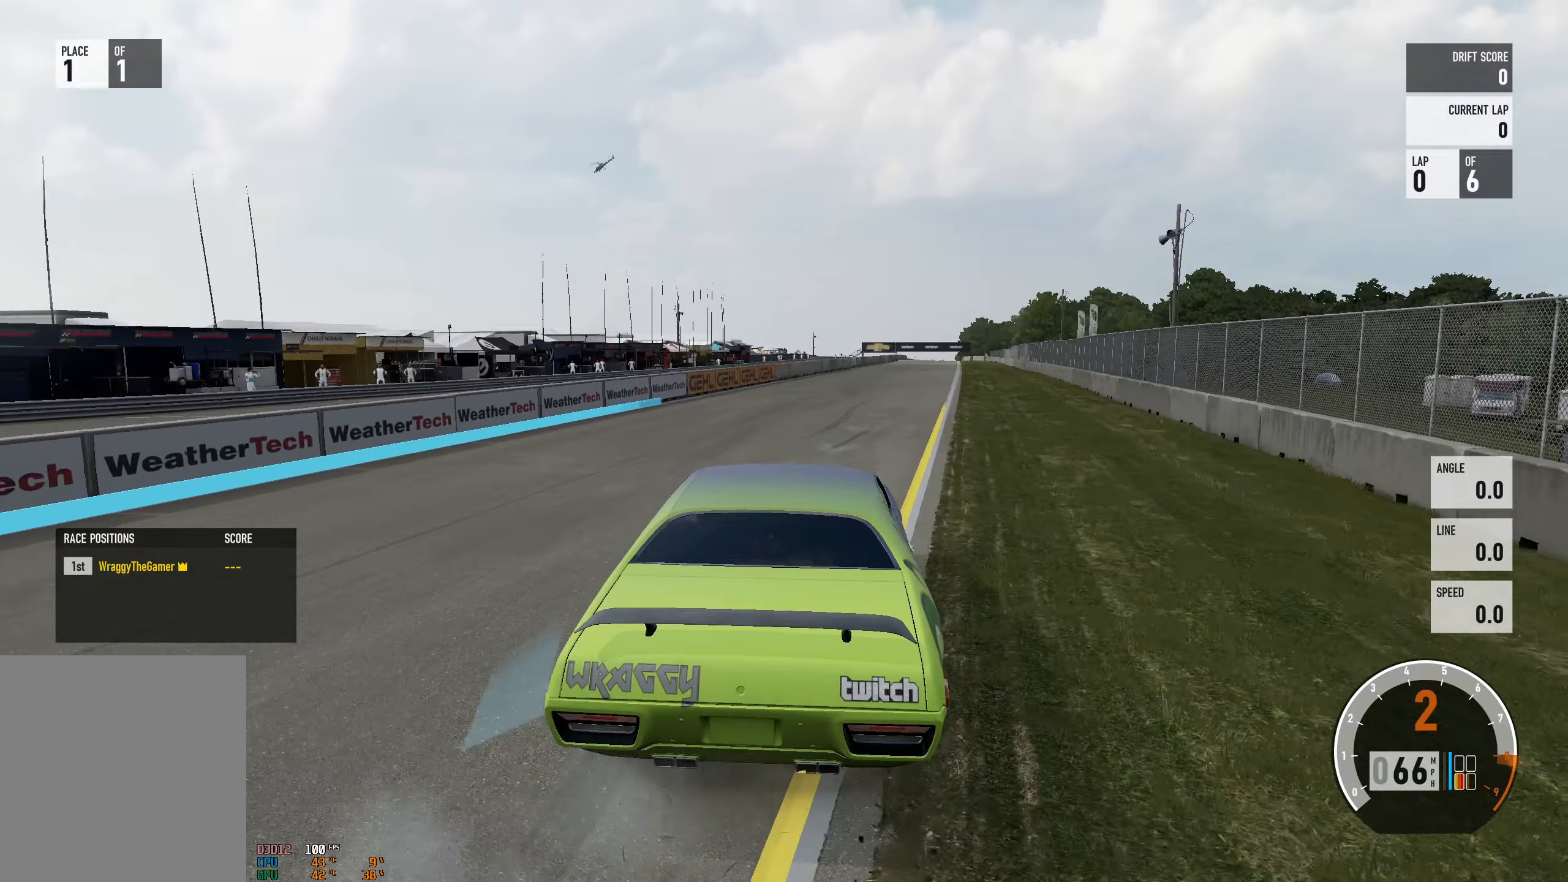
{"buttons": ["R2"], "left_stick": "right", "right_stick": "center", "events": [[133, "left_stick", "left"], [317, "left_stick", "center"], [383, "left_stick", "right"]]}
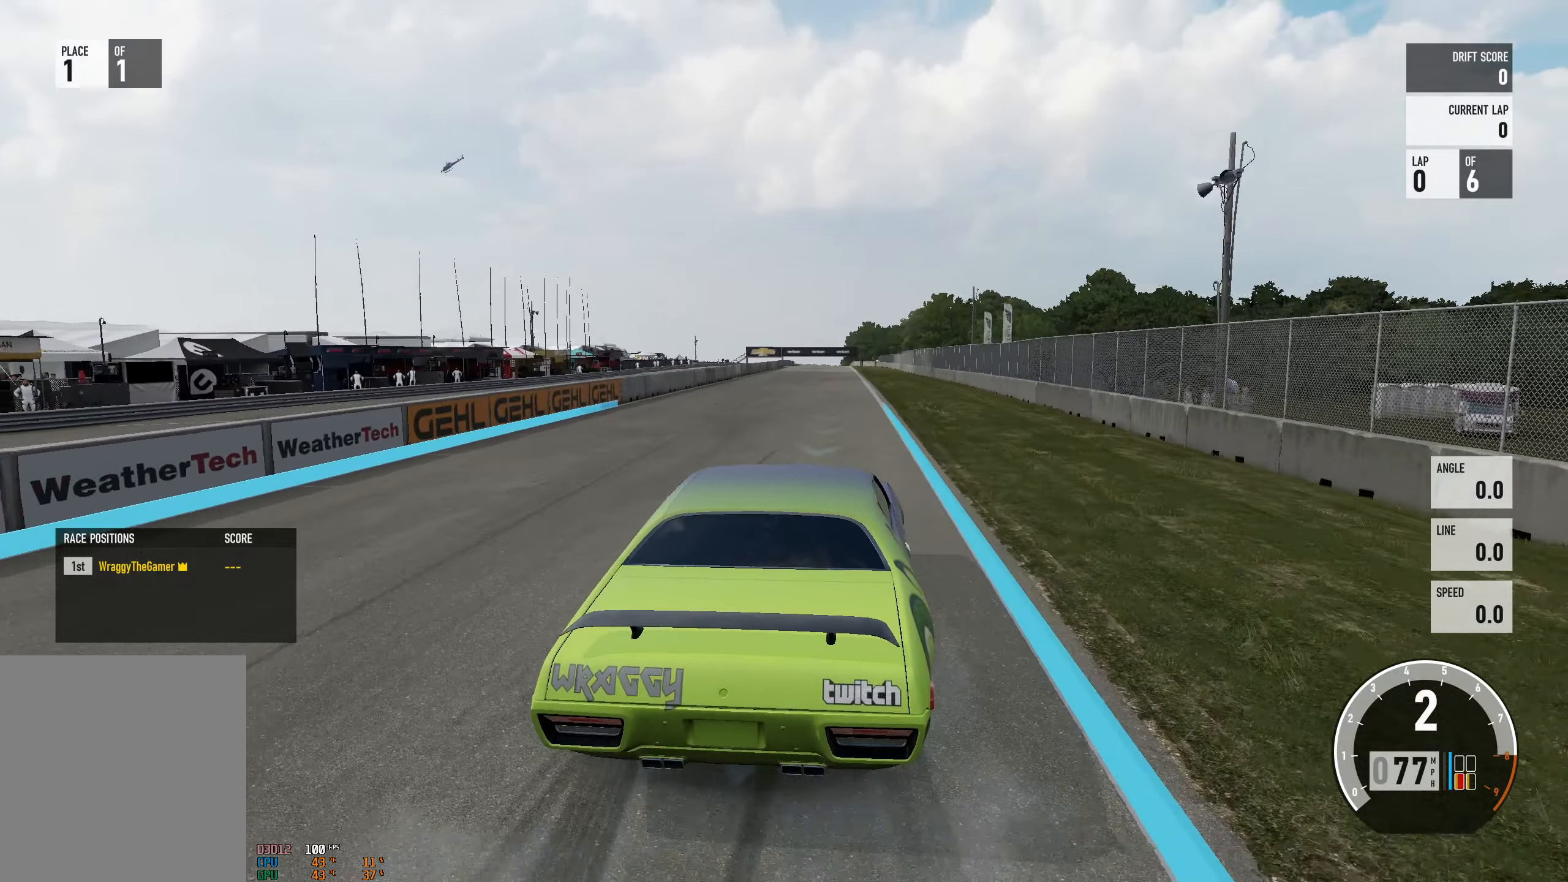
{"buttons": ["R2"], "left_stick": "right", "right_stick": "center", "events": [[83, "left_stick", "left"], [350, "left_stick", "center"], [417, "left_stick", "right"]]}
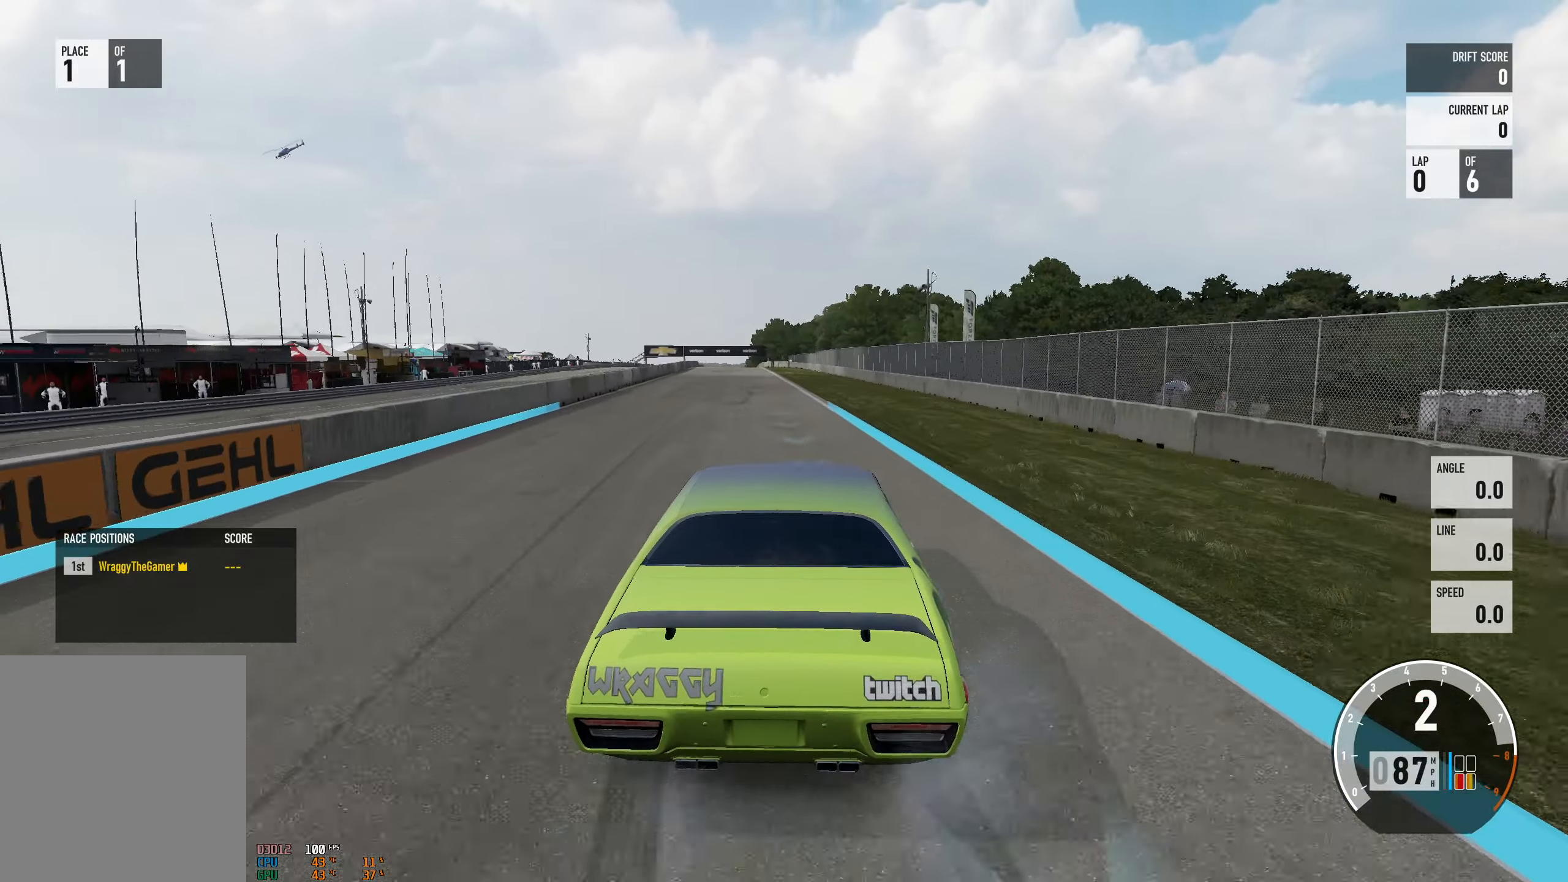
{"buttons": ["B", "R2"], "left_stick": "right", "right_stick": "center", "events": [[117, "left_stick", "center"], [167, "left_stick", "left"], [350, "left_stick", "center"], [400, "left_stick", "right"], [483, "B", "down"]]}
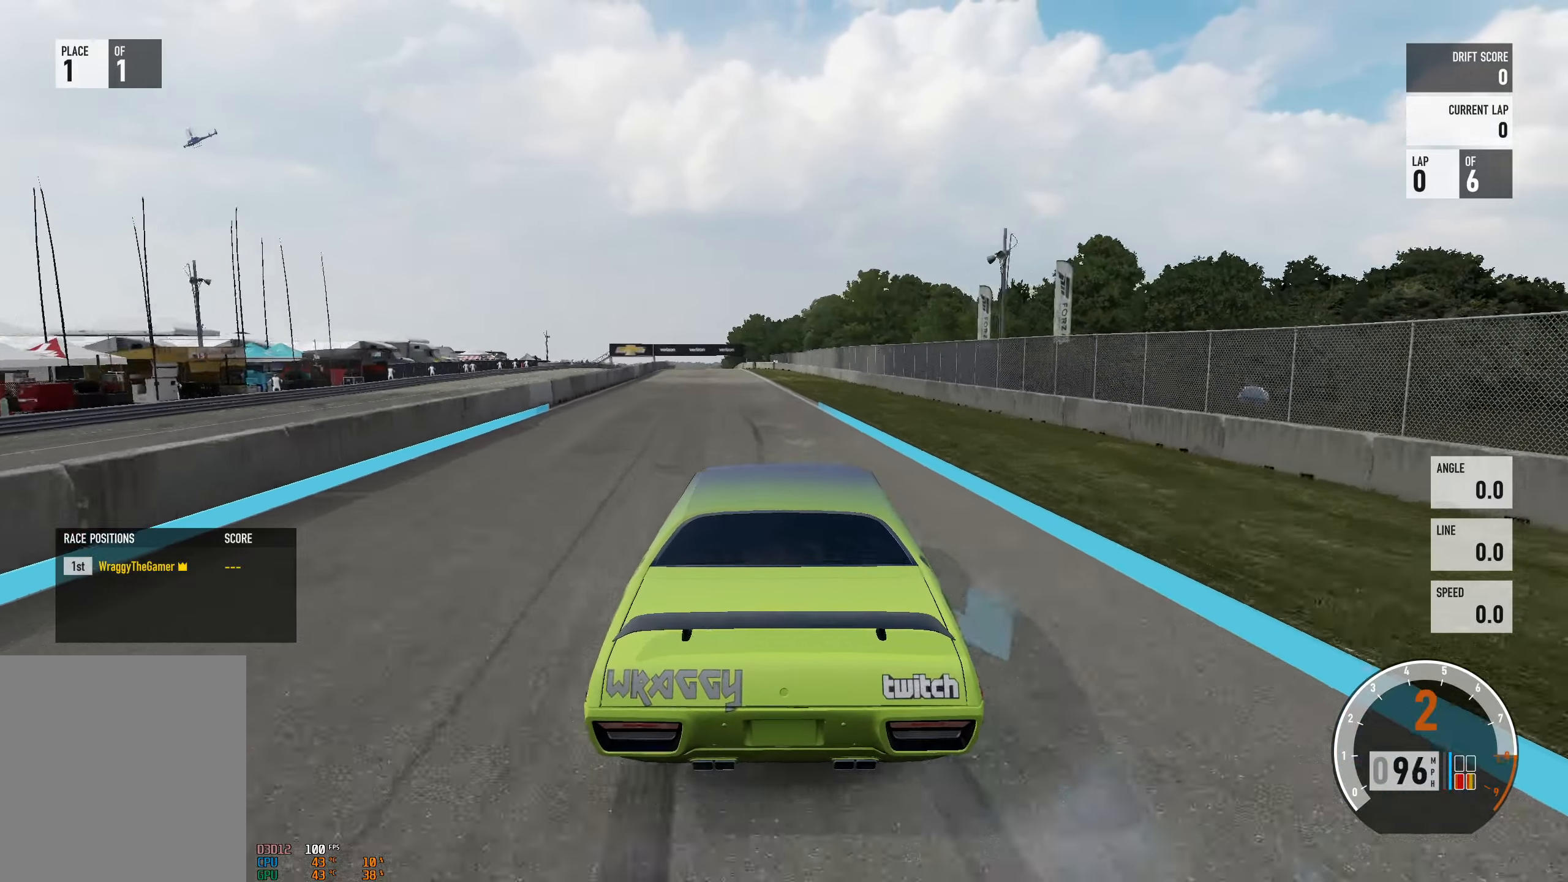
{"buttons": ["R2"], "left_stick": "right", "right_stick": "center", "events": [[50, "left_stick", "center"], [100, "left_stick", "left"], [150, "B", "up"], [367, "left_stick", "center"], [433, "left_stick", "right"]]}
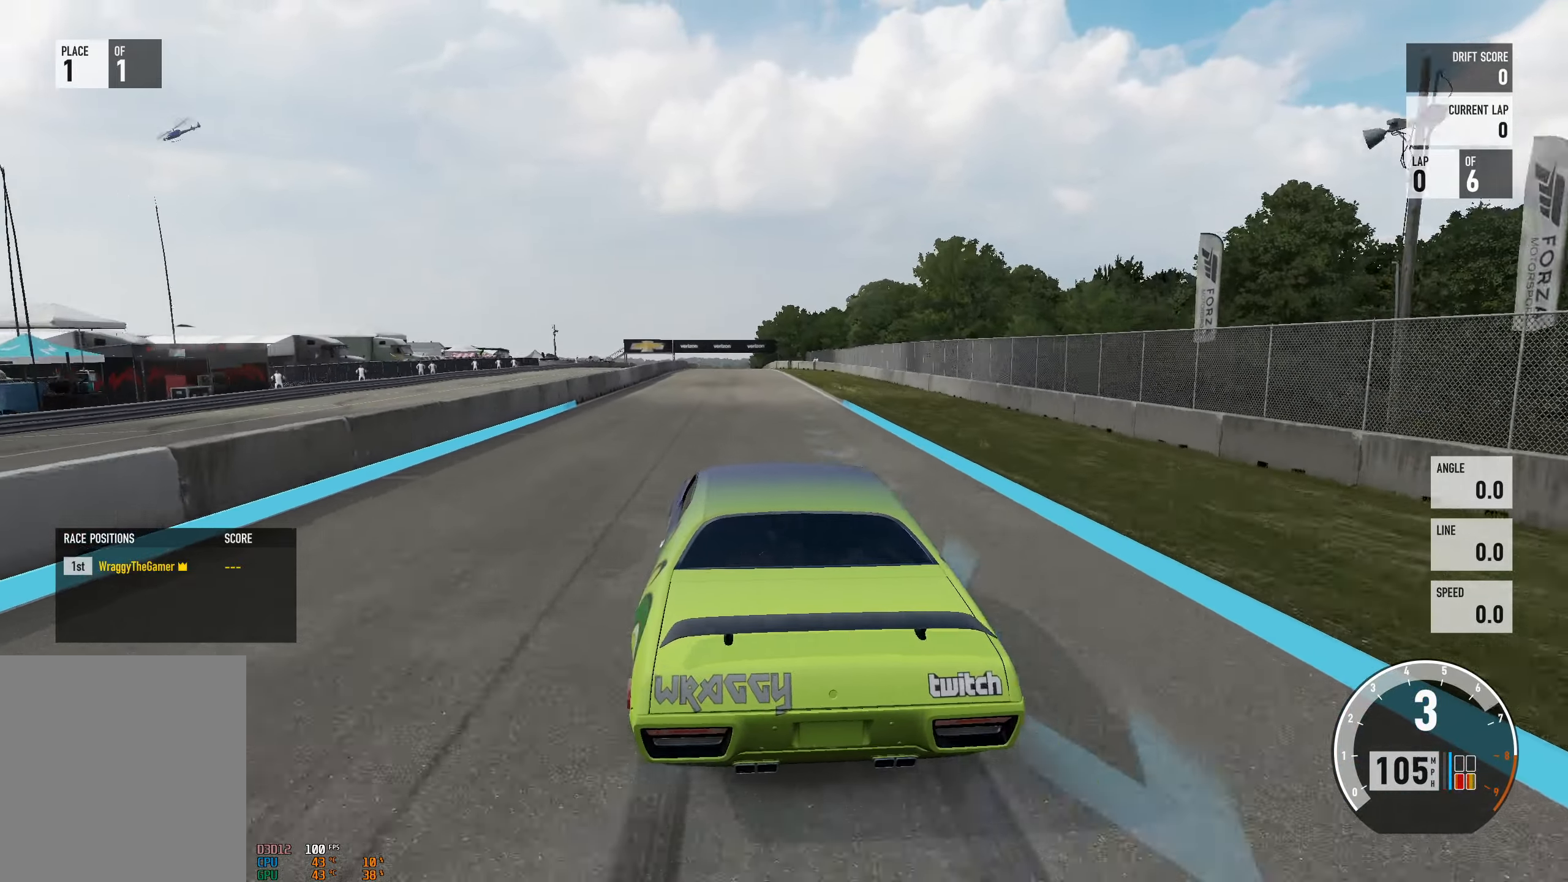
{"buttons": ["R2"], "left_stick": "right", "right_stick": "center", "events": [[167, "left_stick", "center"], [300, "left_stick", "right"]]}
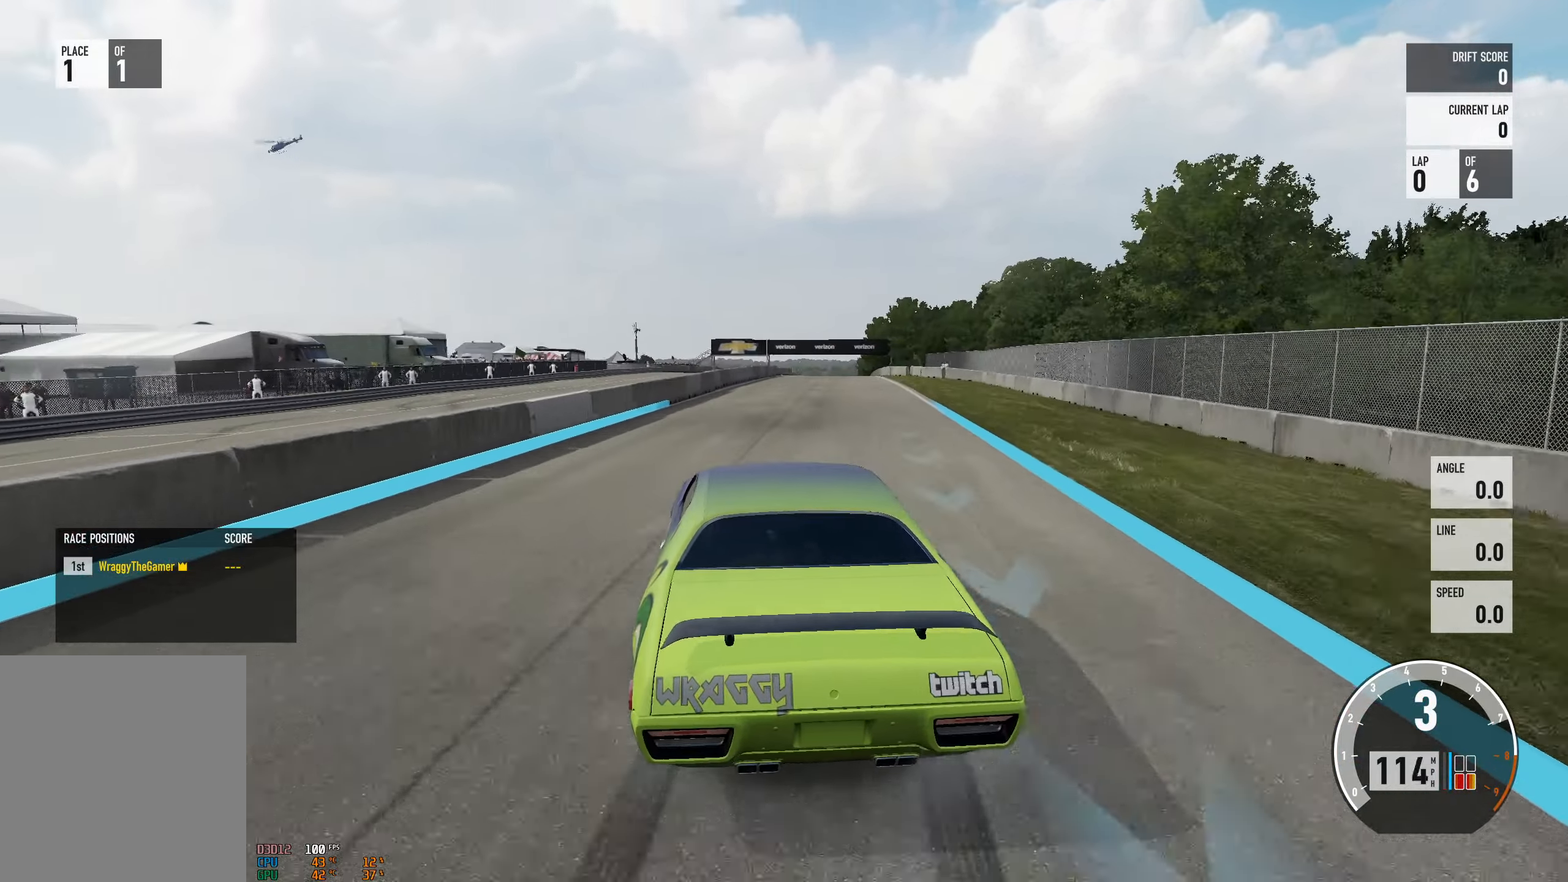
{"buttons": ["R2"], "left_stick": "left", "right_stick": "center", "events": [[100, "left_stick", "center"], [250, "left_stick", "right"], [450, "left_stick", "center"], [500, "left_stick", "left"]]}
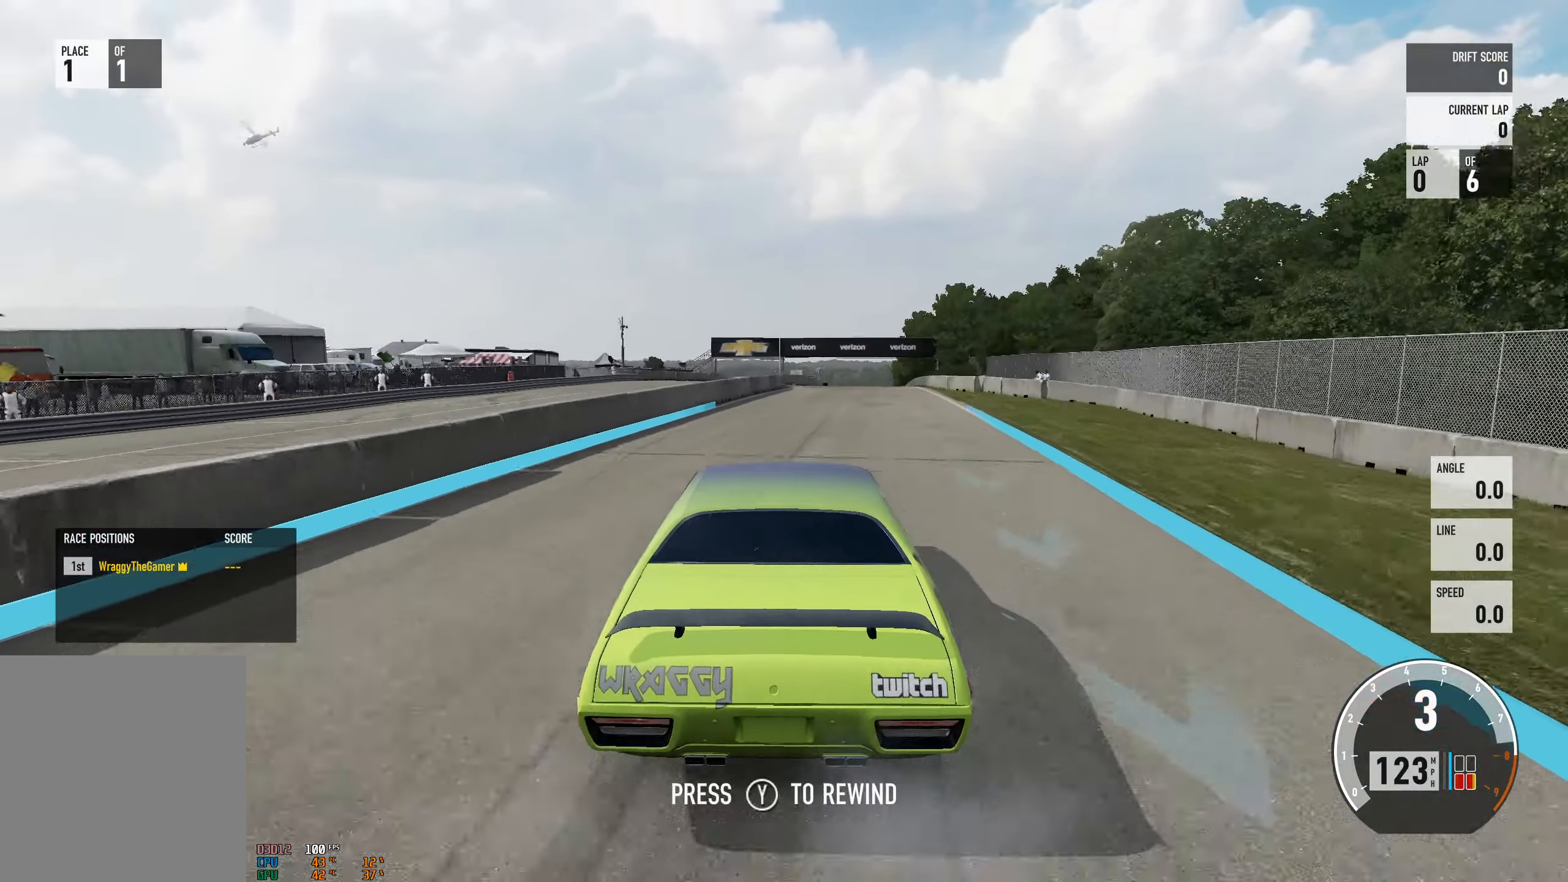
{"buttons": ["R2"], "left_stick": "left", "right_stick": "center", "events": [[100, "left_stick", "center"], [167, "left_stick", "right"], [450, "left_stick", "center"], [500, "left_stick", "left"]]}
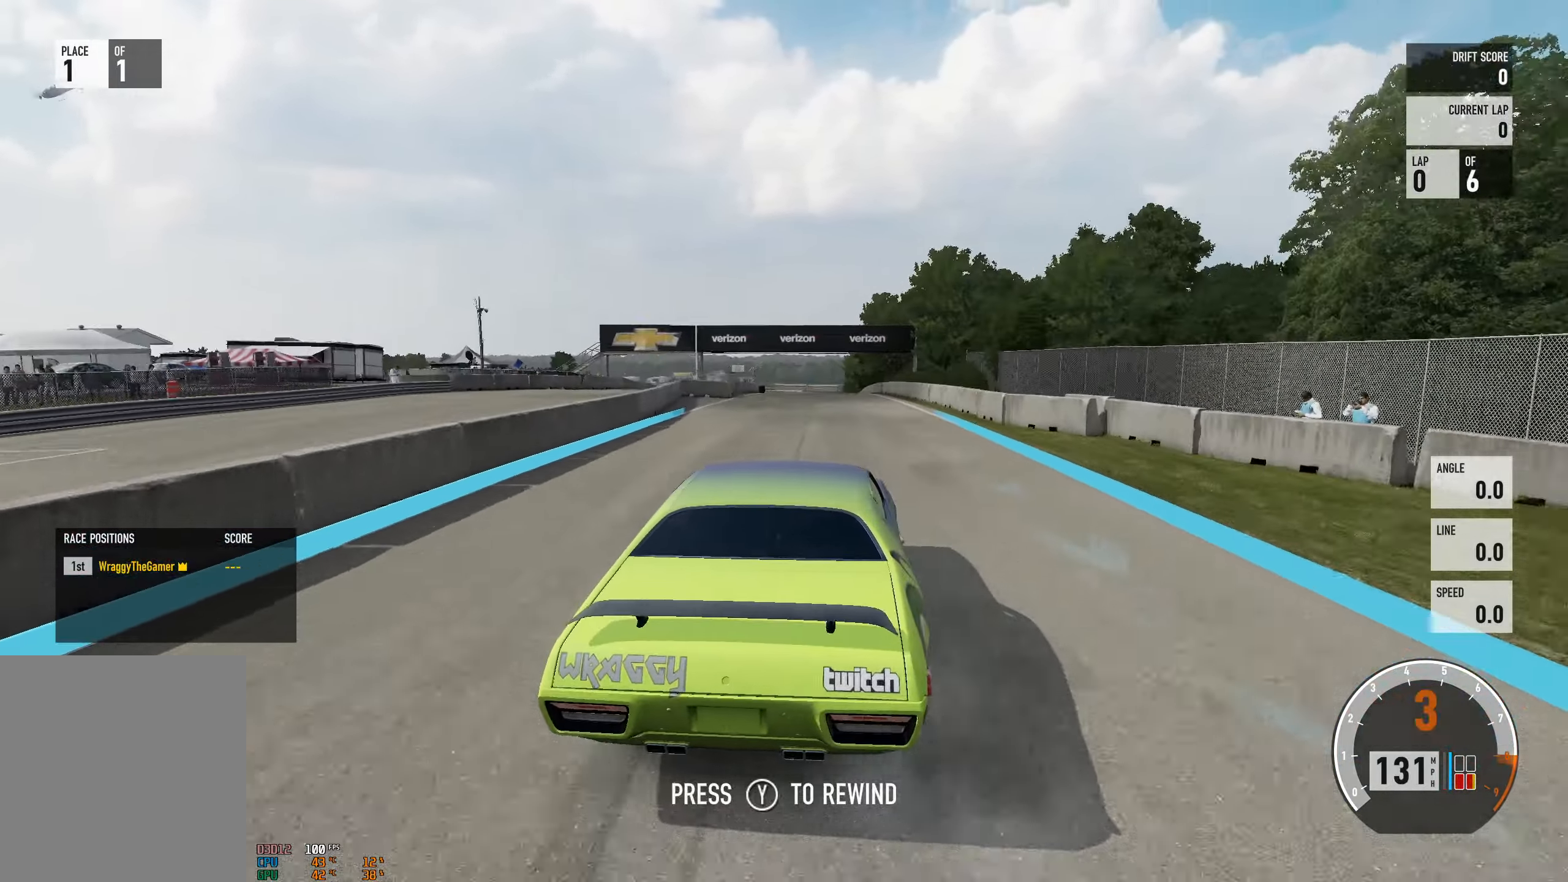
{"buttons": ["R2"], "left_stick": "center", "right_stick": "center", "events": [[350, "left_stick", "center"], [433, "left_stick", "right"], [500, "left_stick", "center"]]}
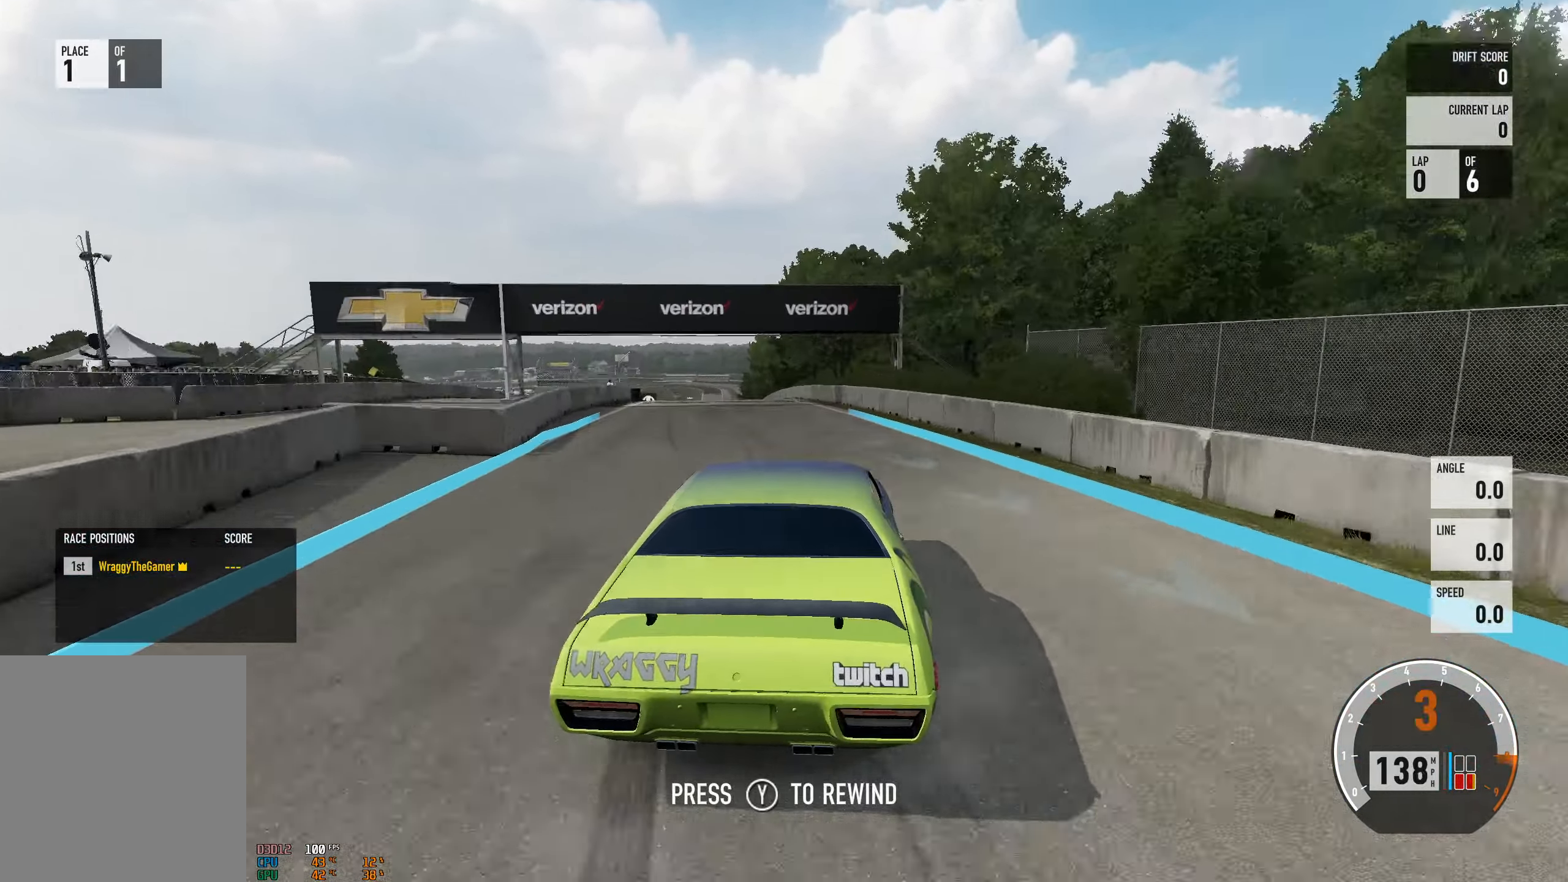
{"buttons": ["R2"], "left_stick": "left", "right_stick": "center", "events": [[50, "left_stick", "left"]]}
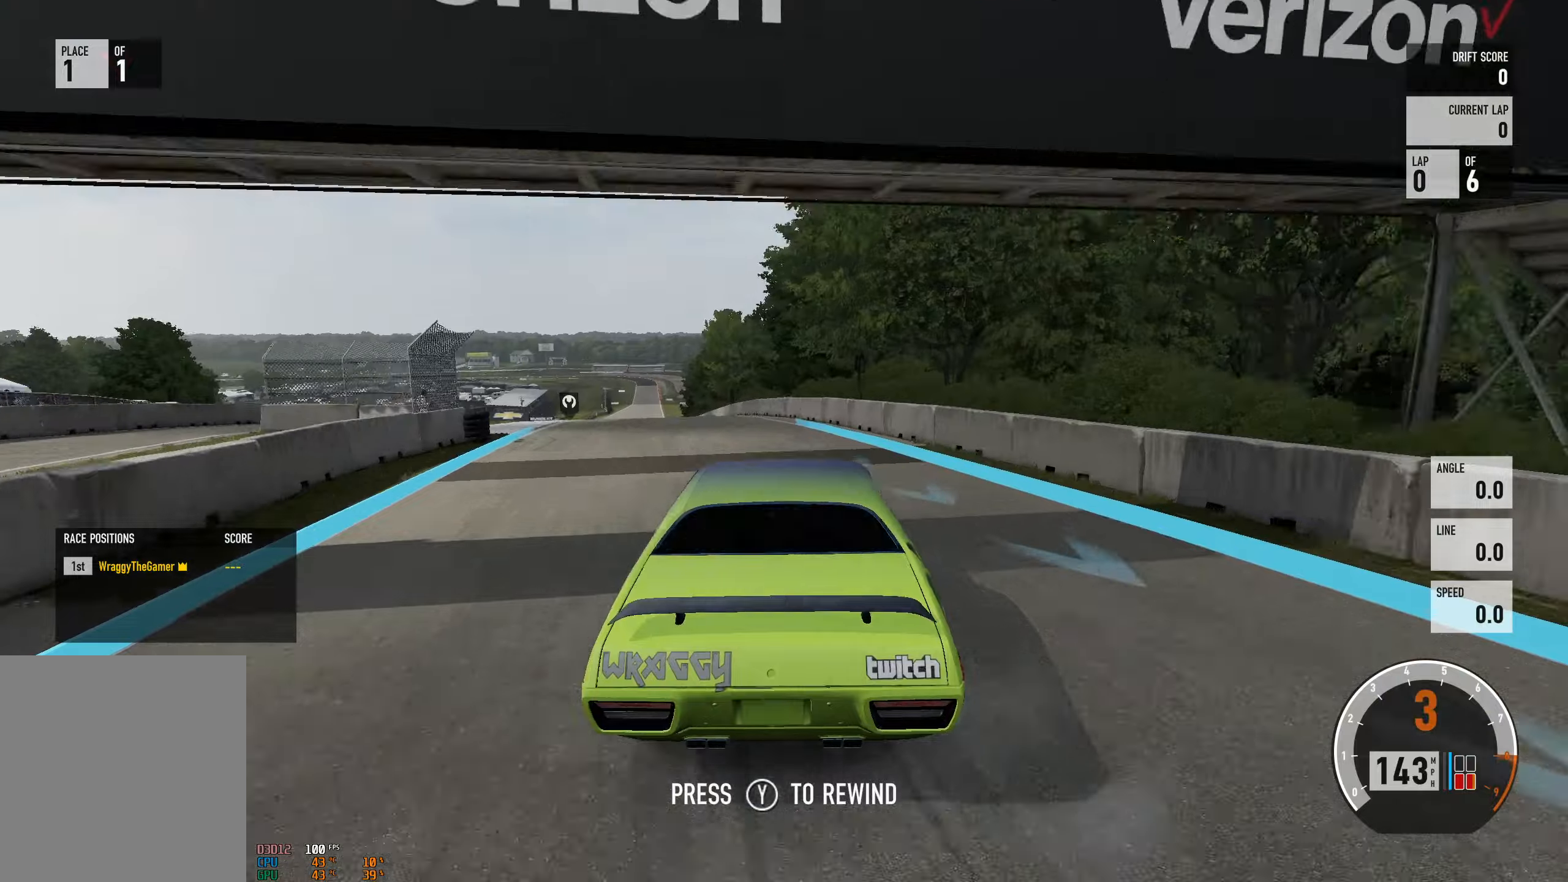
{"buttons": ["R2"], "left_stick": "left", "right_stick": "center", "events": [[34, "left_stick", "center"], [184, "left_stick", "left"]]}
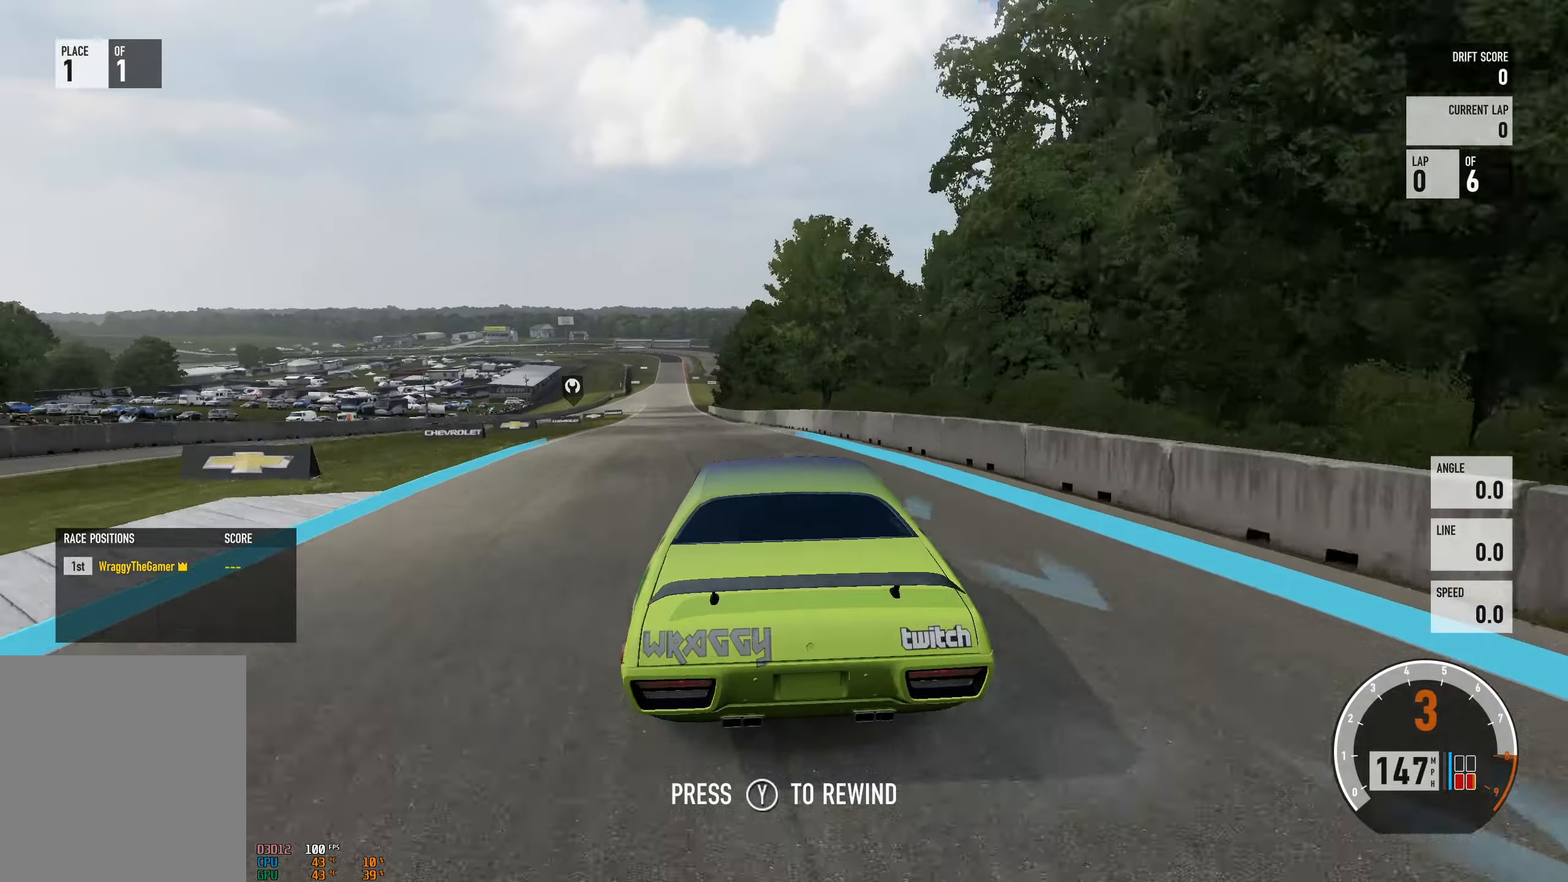
{"buttons": ["A"], "left_stick": "center", "right_stick": "center", "events": [[234, "R2", "up"], [284, "A", "down"], [284, "left_stick", "center"]]}
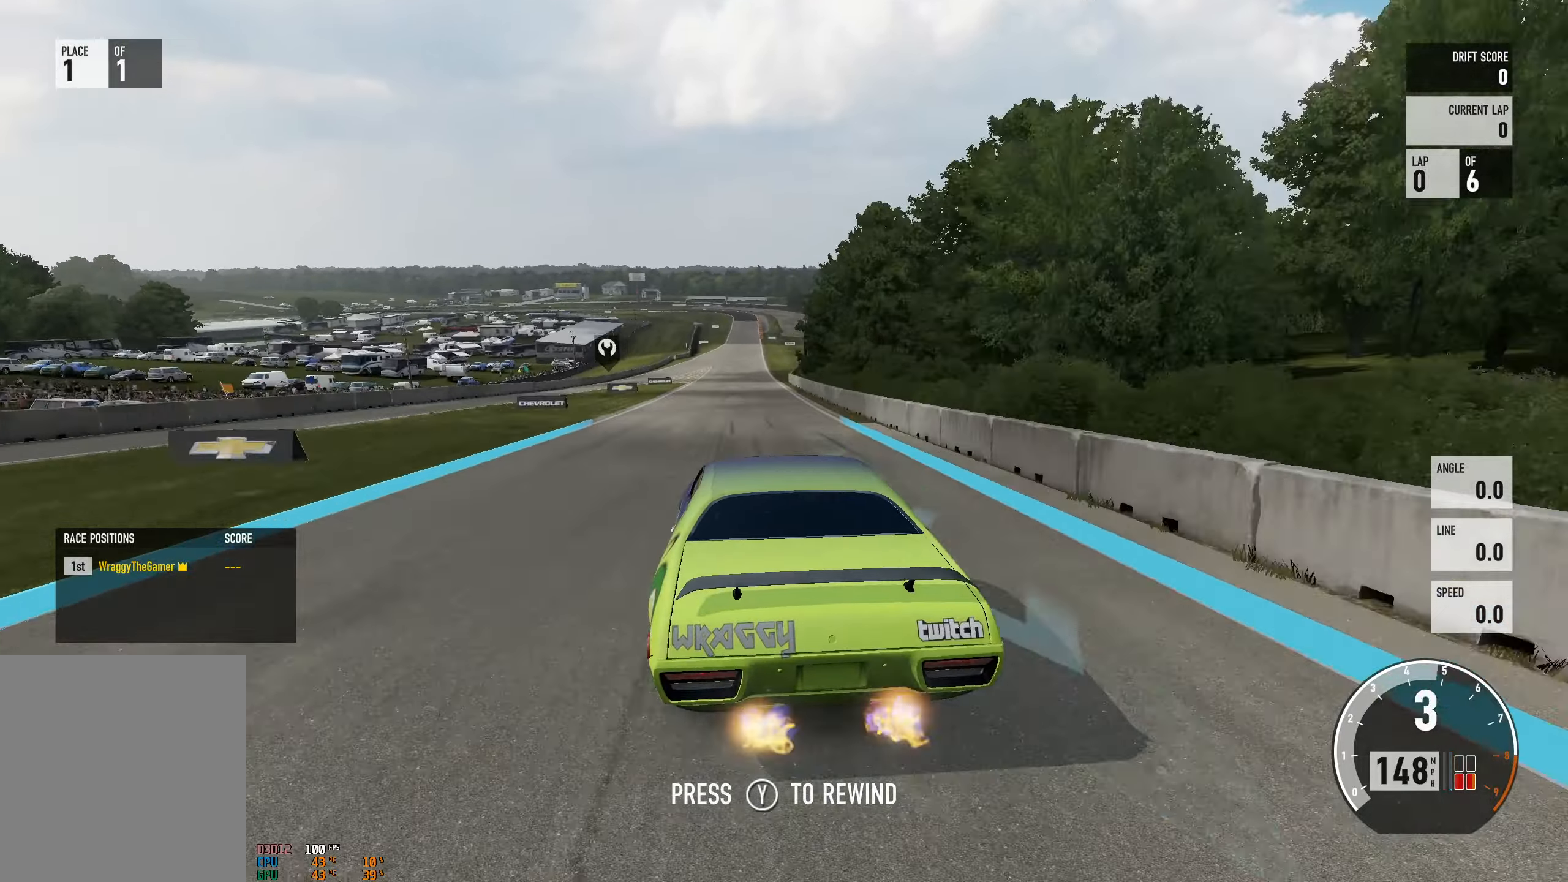
{"buttons": ["A"], "left_stick": "center", "right_stick": "center", "events": []}
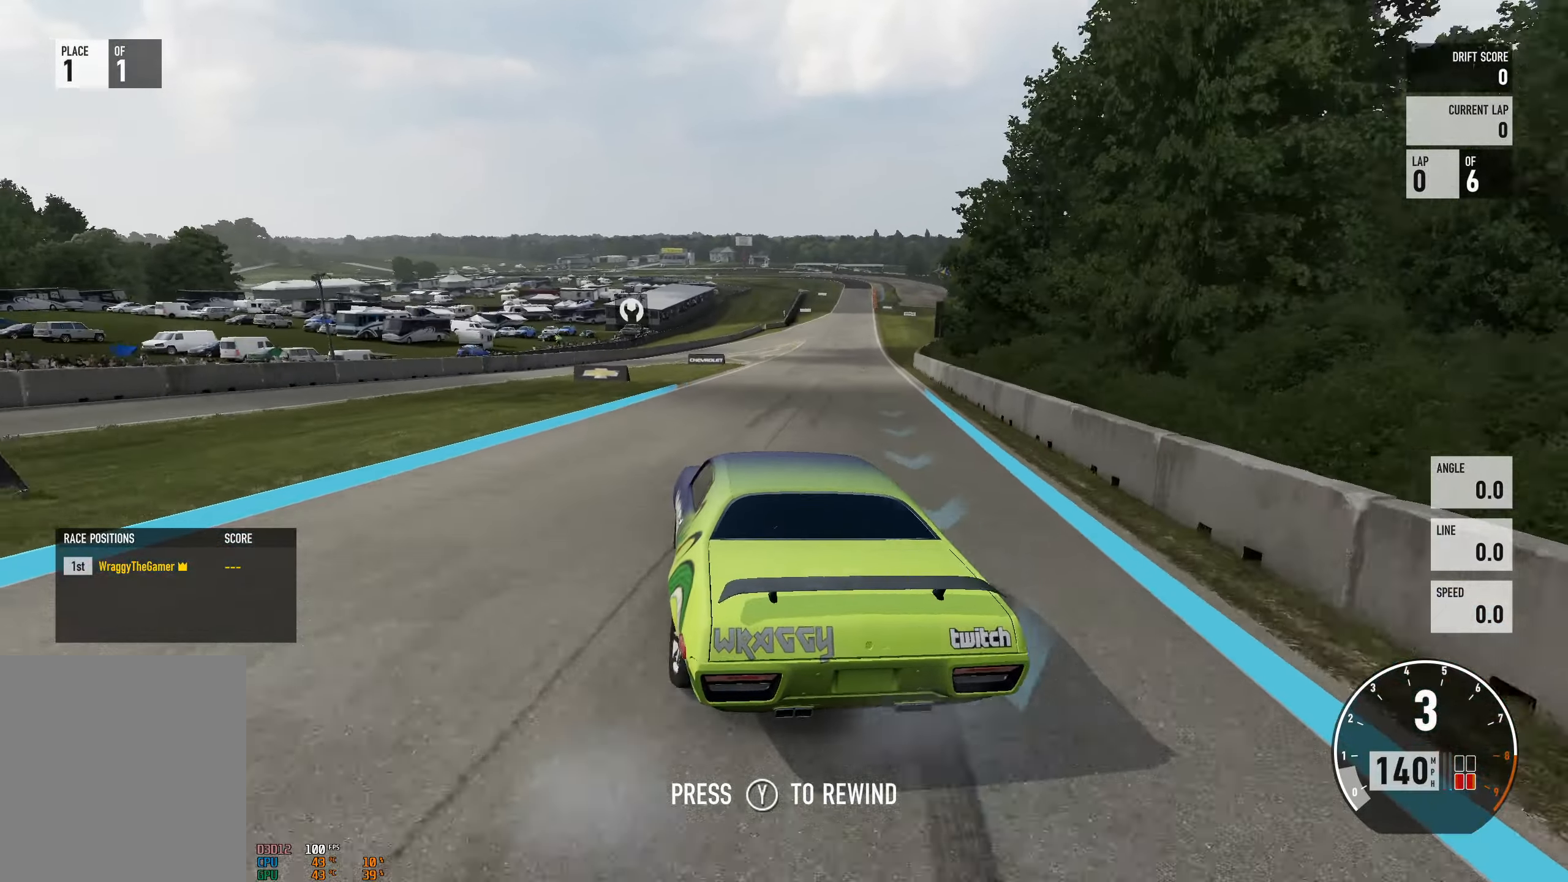
{"buttons": ["A"], "left_stick": "right", "right_stick": "center", "events": [[134, "left_stick", "right"]]}
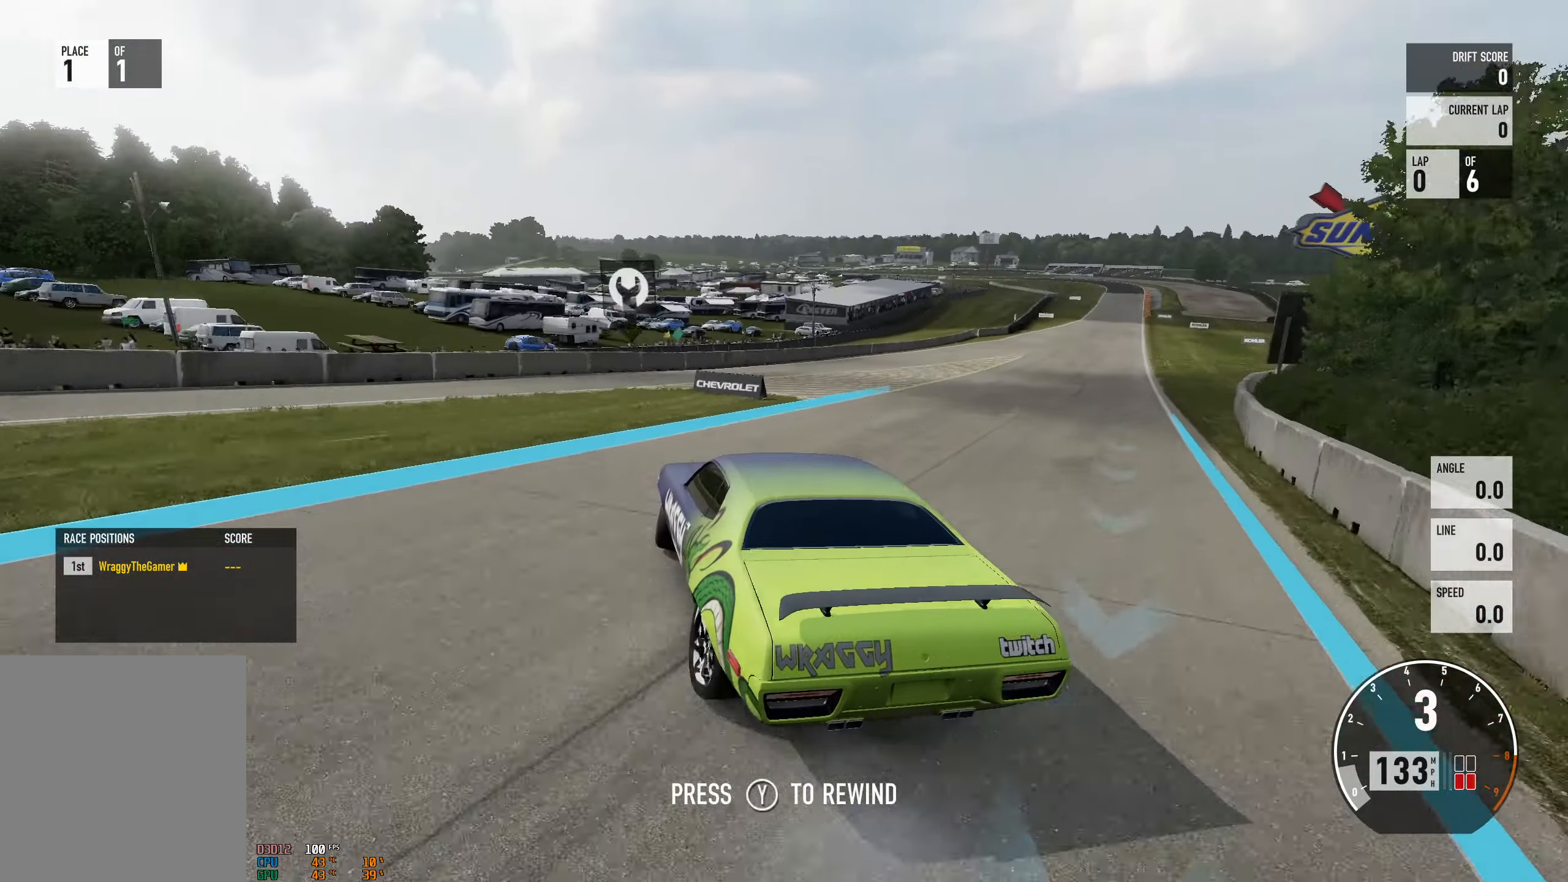
{"buttons": ["A"], "left_stick": "right", "right_stick": "center", "events": [[67, "L2", "down"], [500, "L2", "up"]]}
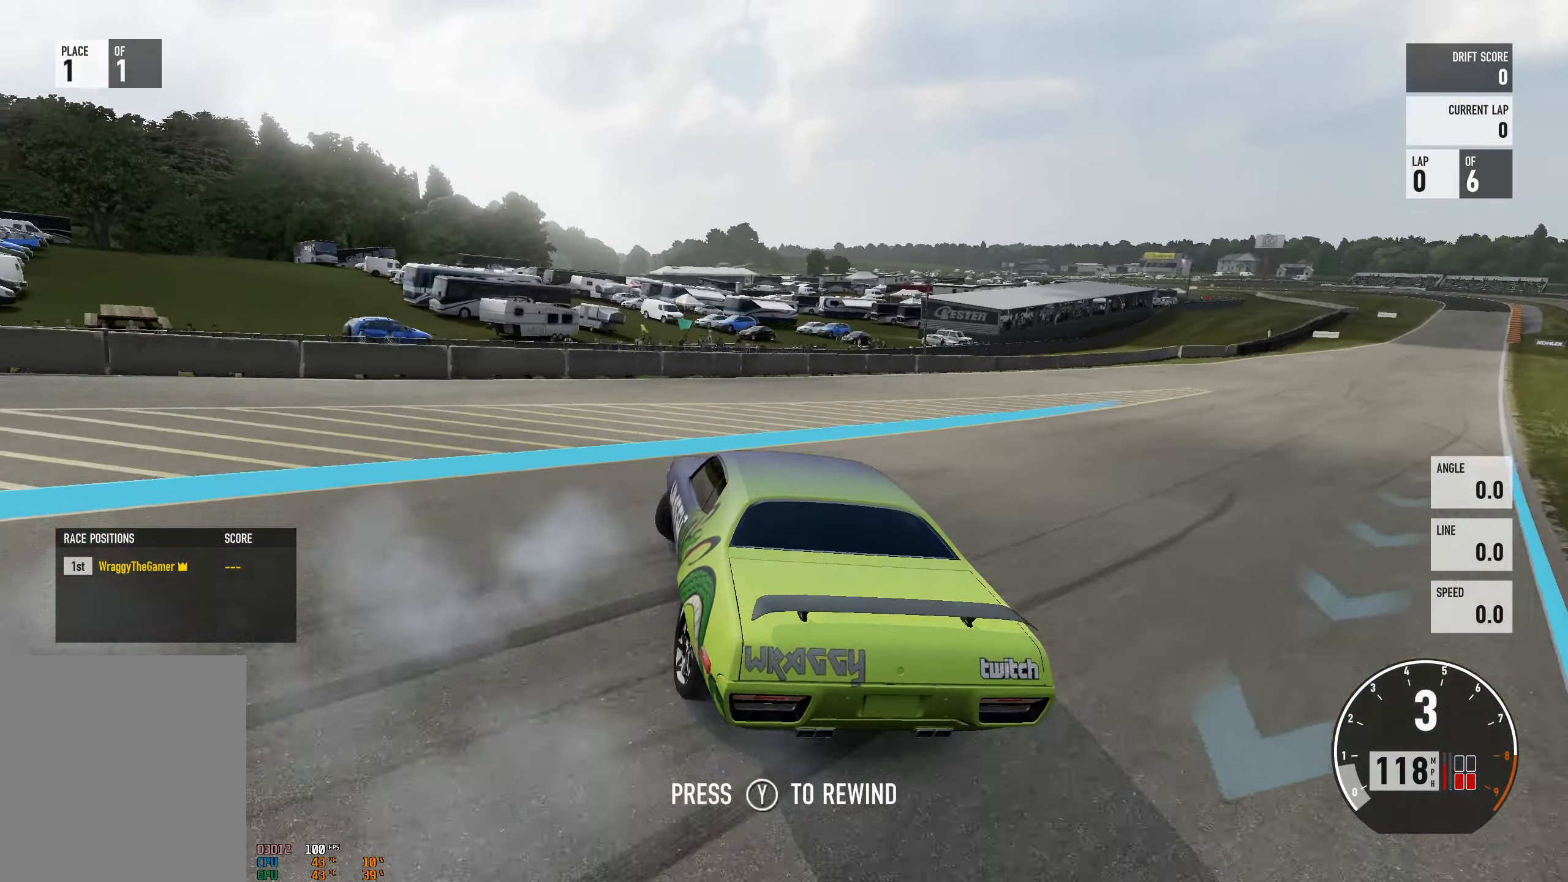
{"buttons": ["A"], "left_stick": "center", "right_stick": "center", "events": [[234, "L2", "down"], [400, "L2", "up"], [467, "left_stick", "center"]]}
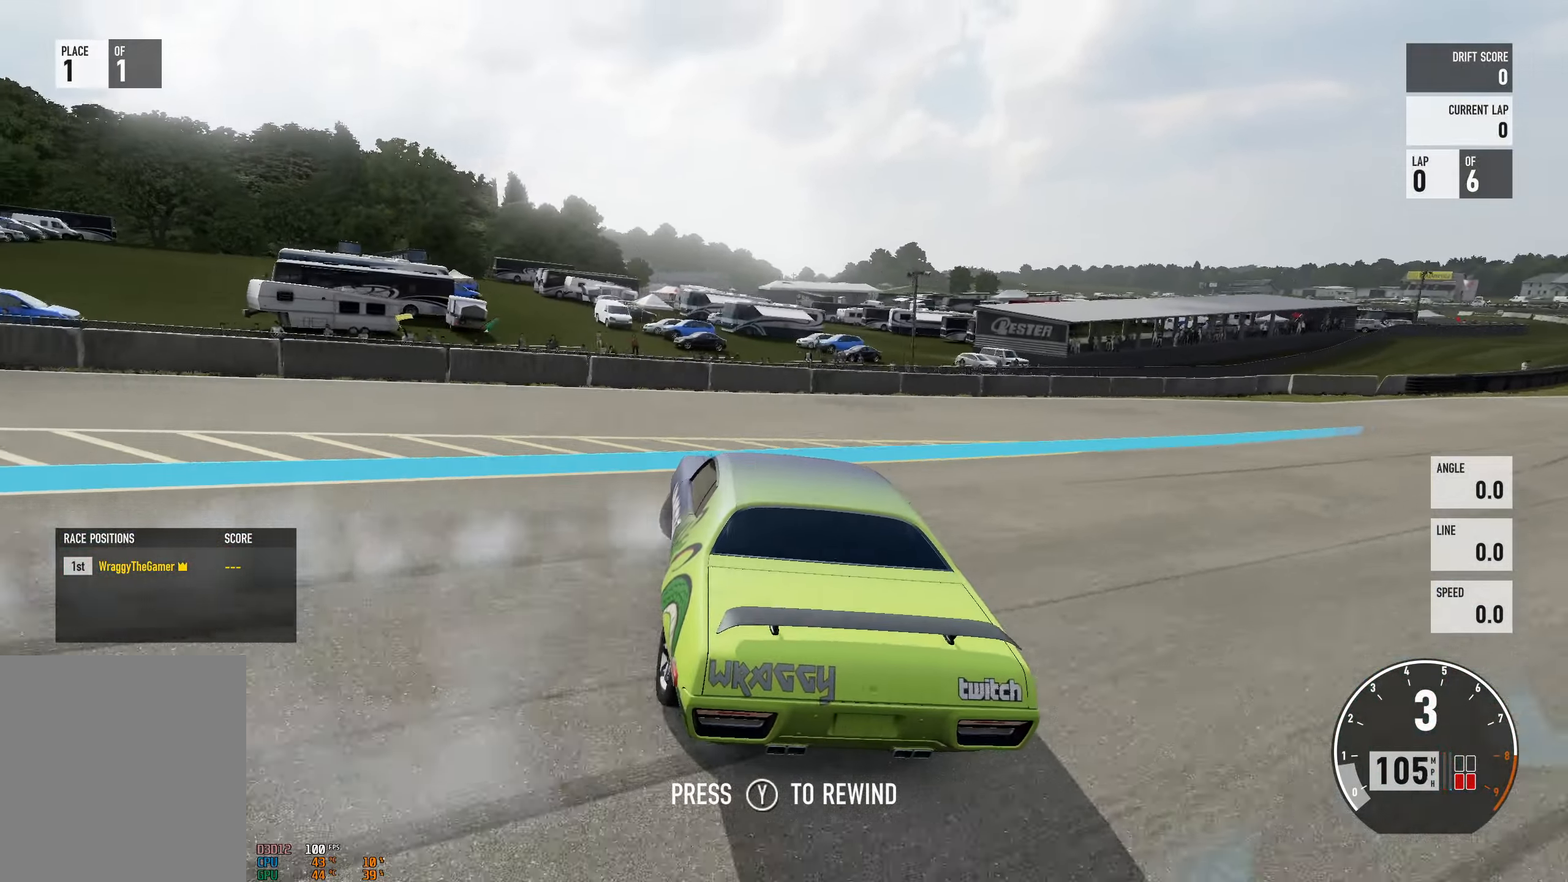
{"buttons": ["A"], "left_stick": "center", "right_stick": "center", "events": [[334, "L2", "down"], [400, "L2", "up"]]}
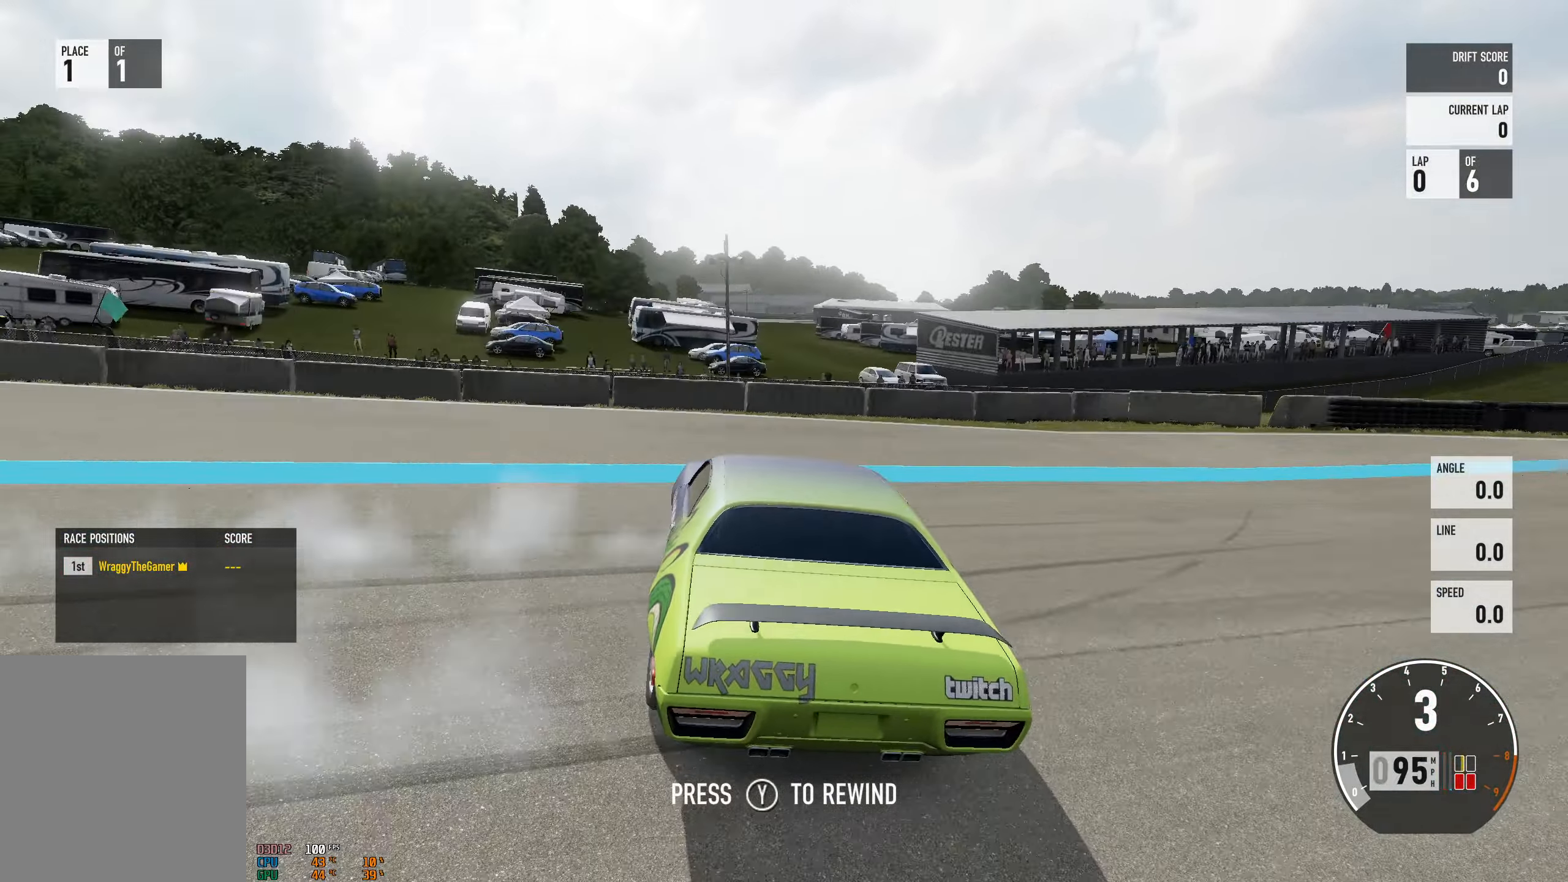
{"buttons": ["A"], "left_stick": "center", "right_stick": "center", "events": []}
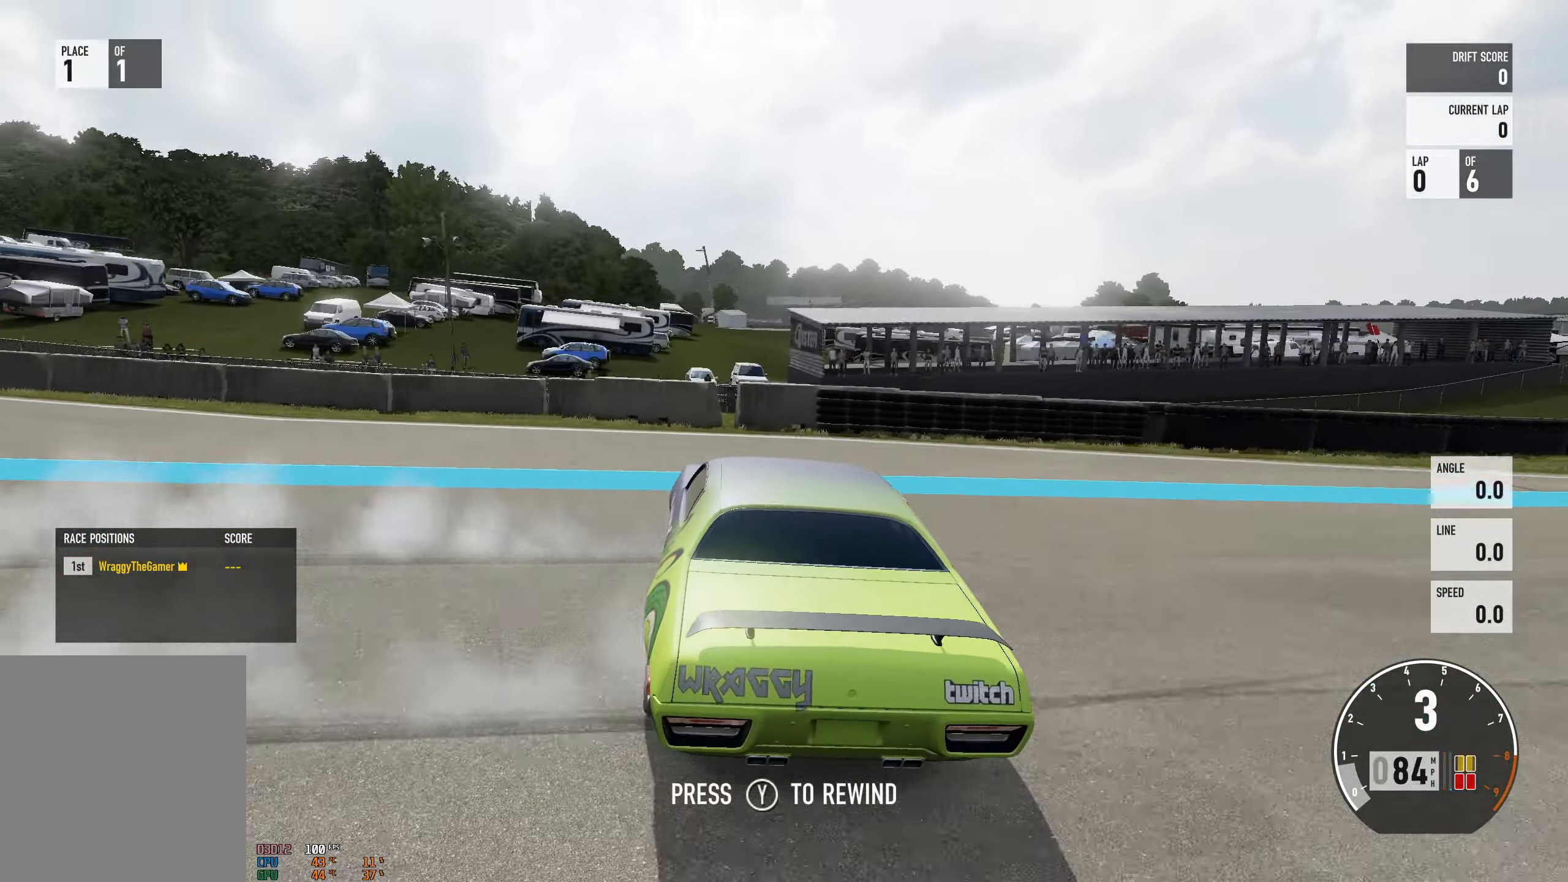
{"buttons": ["A"], "left_stick": "center", "right_stick": "center", "events": []}
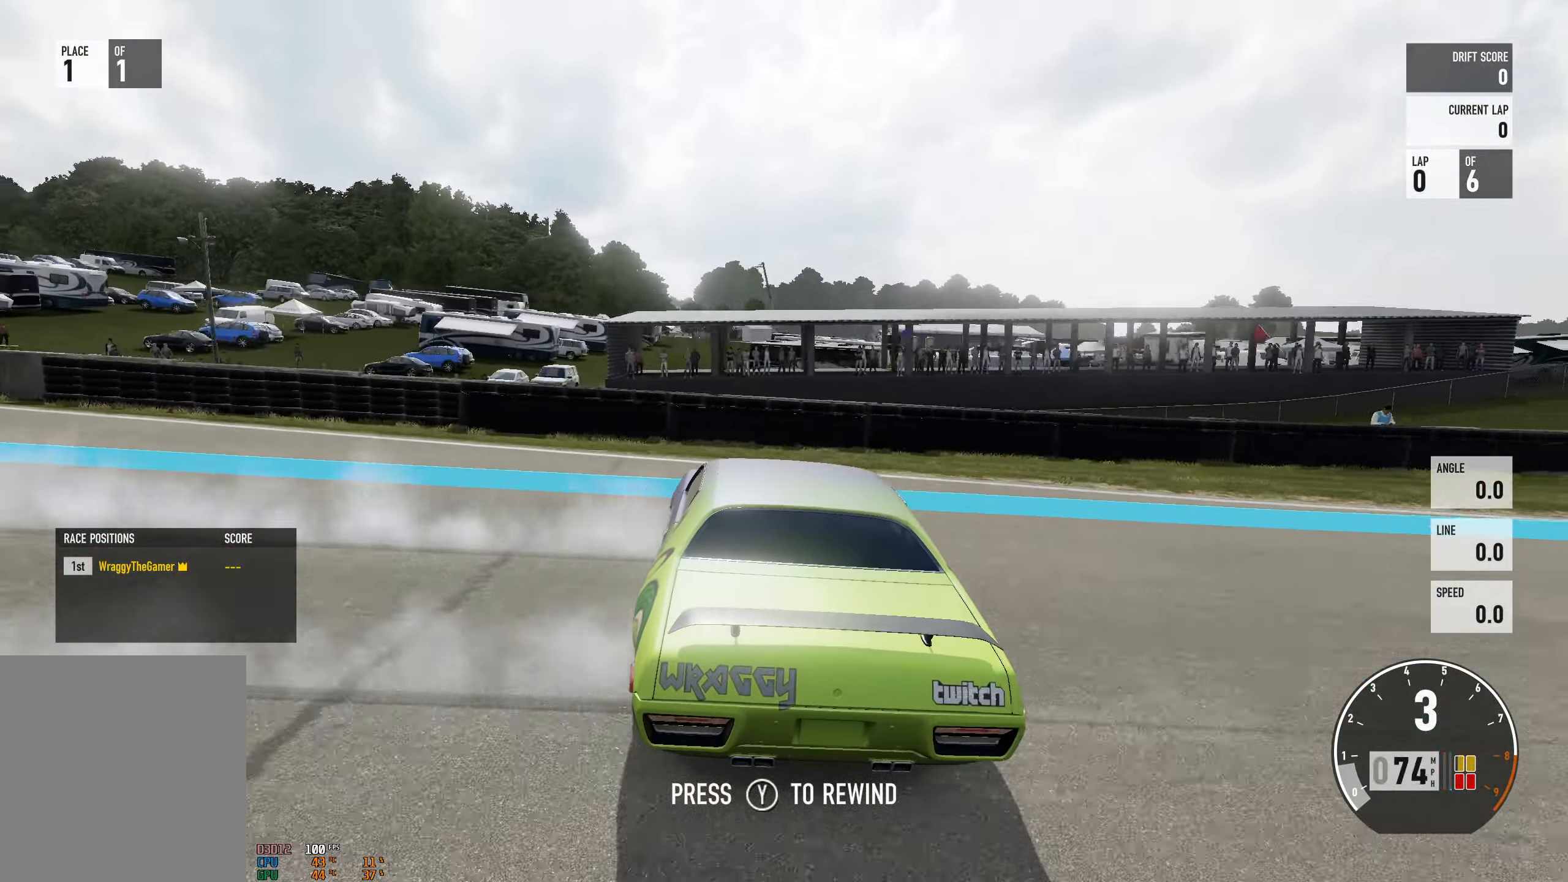
{"buttons": ["A"], "left_stick": "center", "right_stick": "center", "events": []}
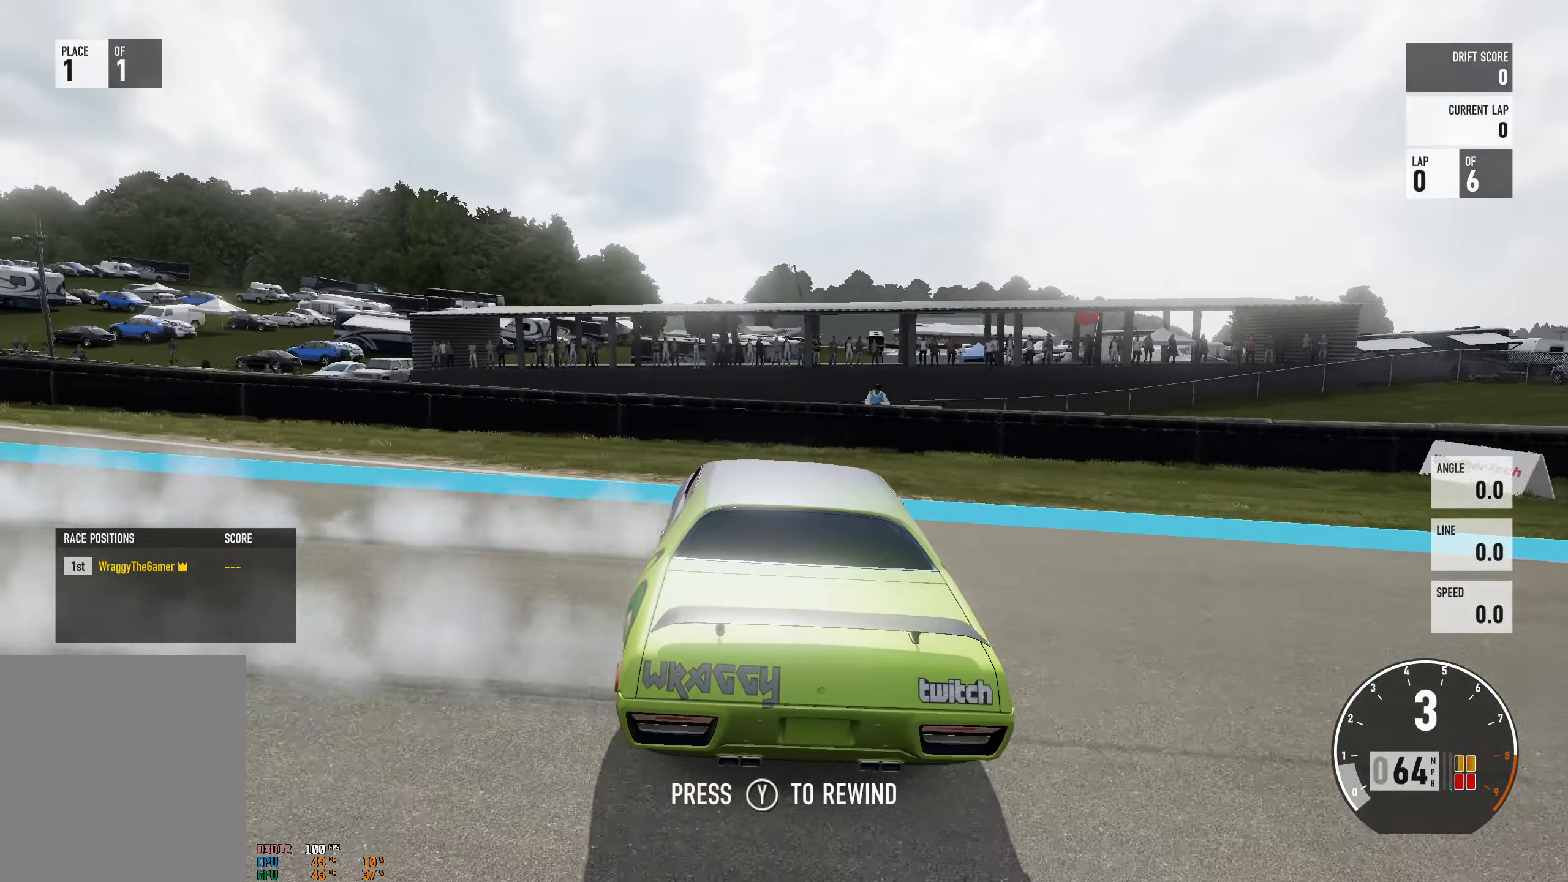
{"buttons": ["A"], "left_stick": "center", "right_stick": "center", "events": []}
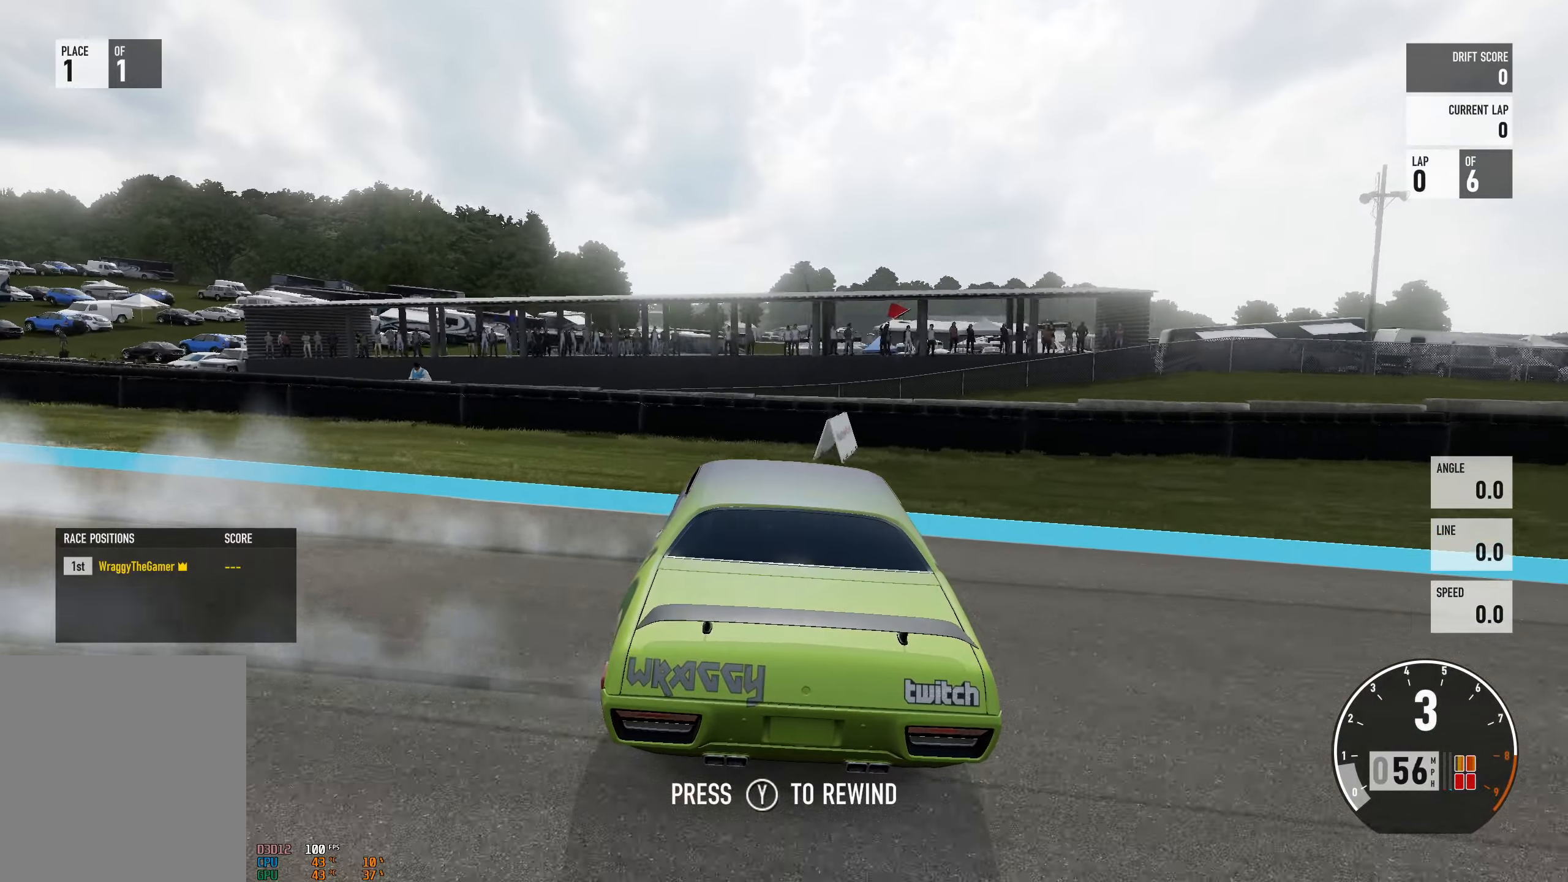
{"buttons": ["A"], "left_stick": "right", "right_stick": "center", "events": [[216, "left_stick", "right"]]}
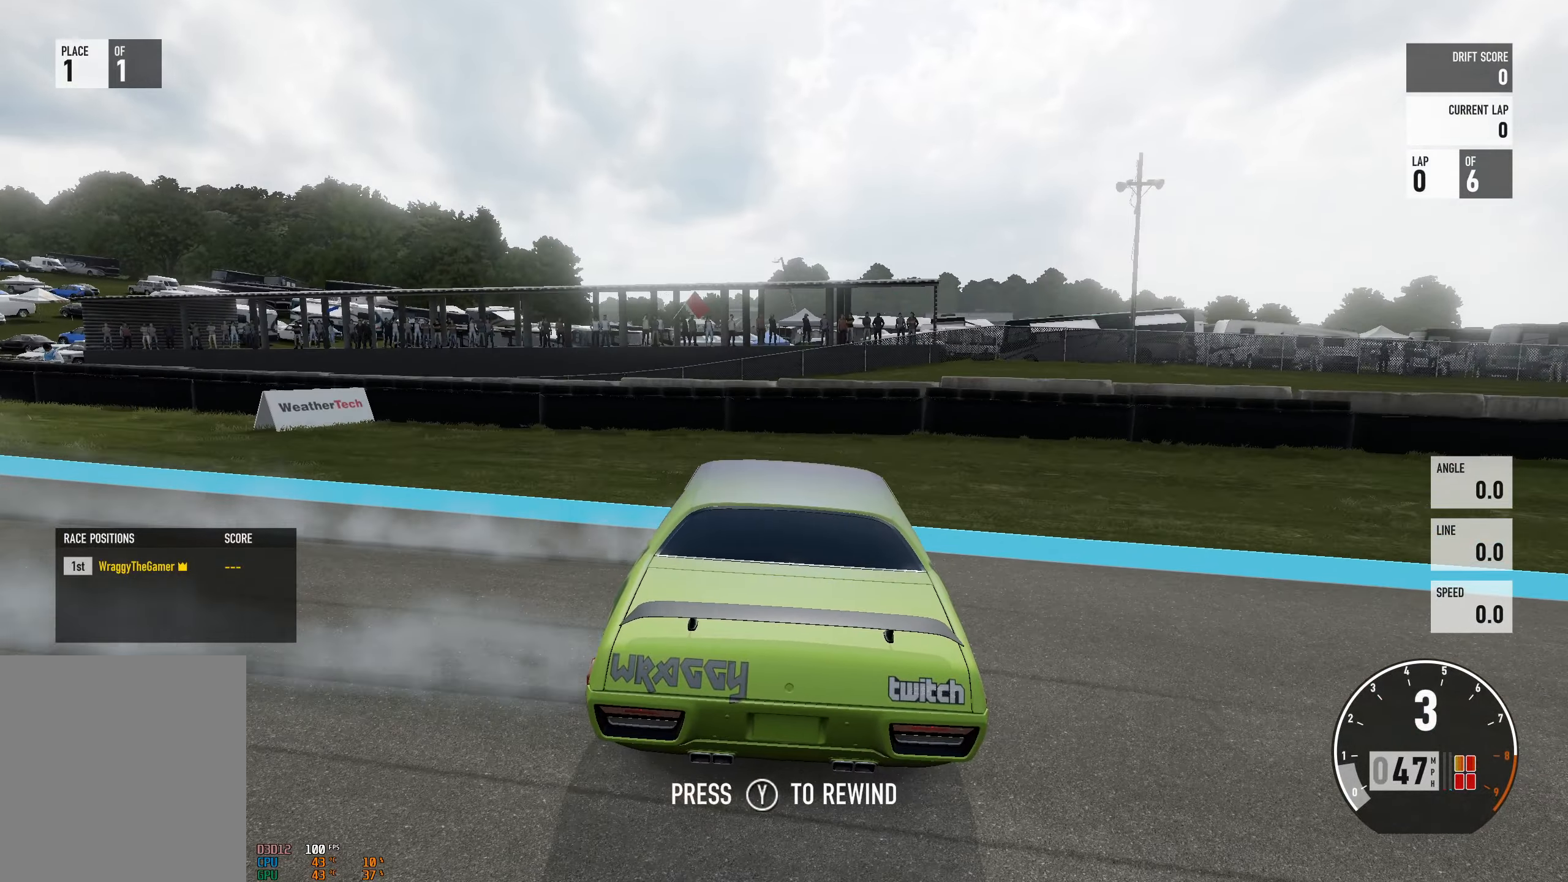
{"buttons": ["A", "R2"], "left_stick": "right", "right_stick": "center", "events": [[250, "R2", "down"]]}
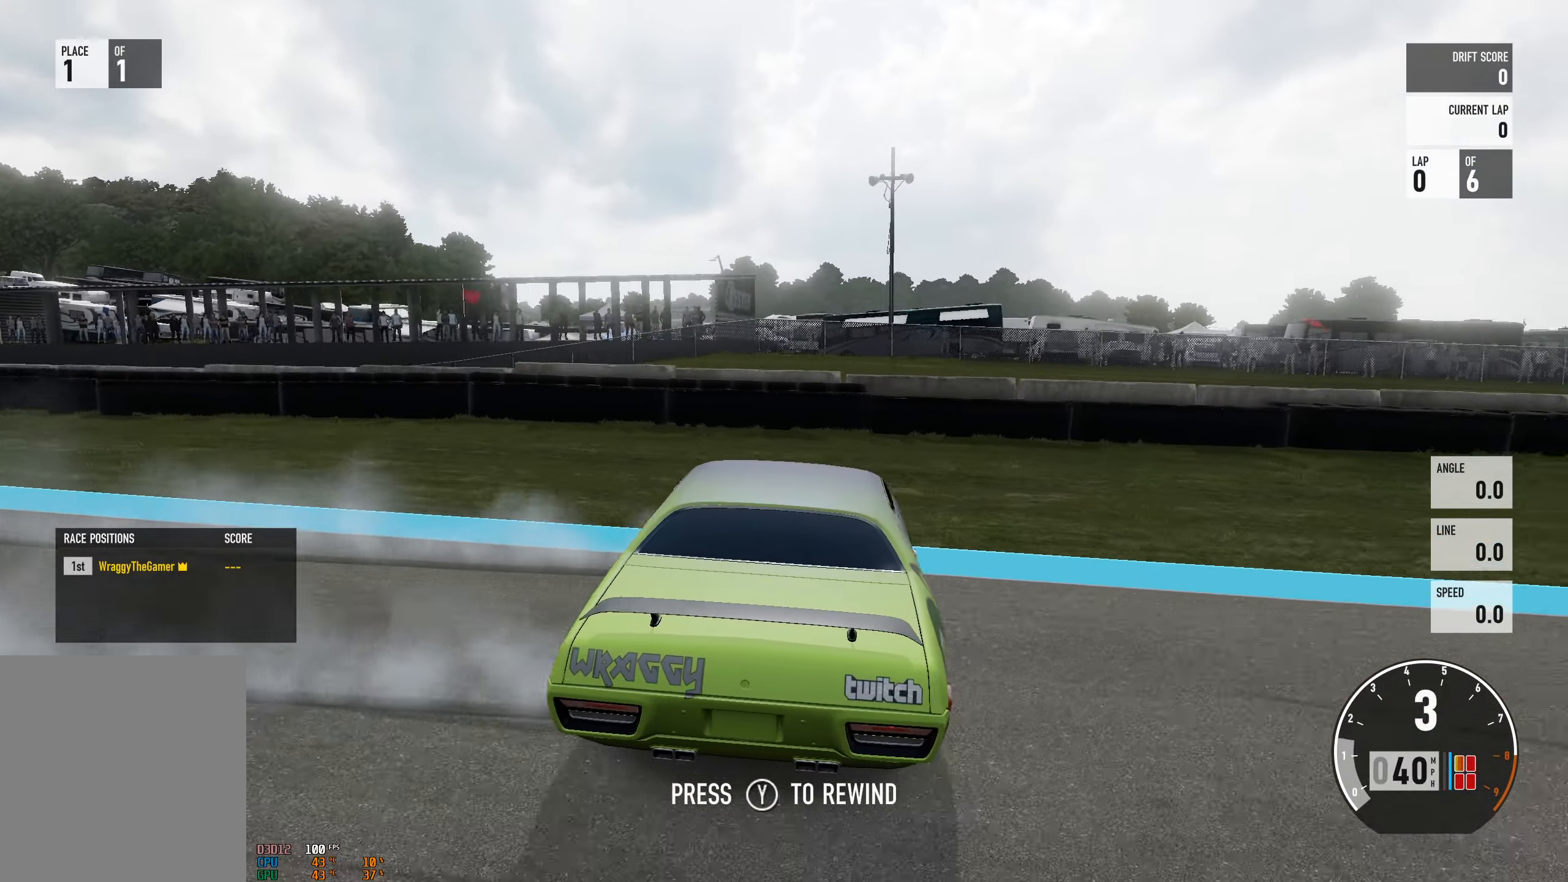
{"buttons": ["A", "R2"], "left_stick": "right", "right_stick": "center", "events": []}
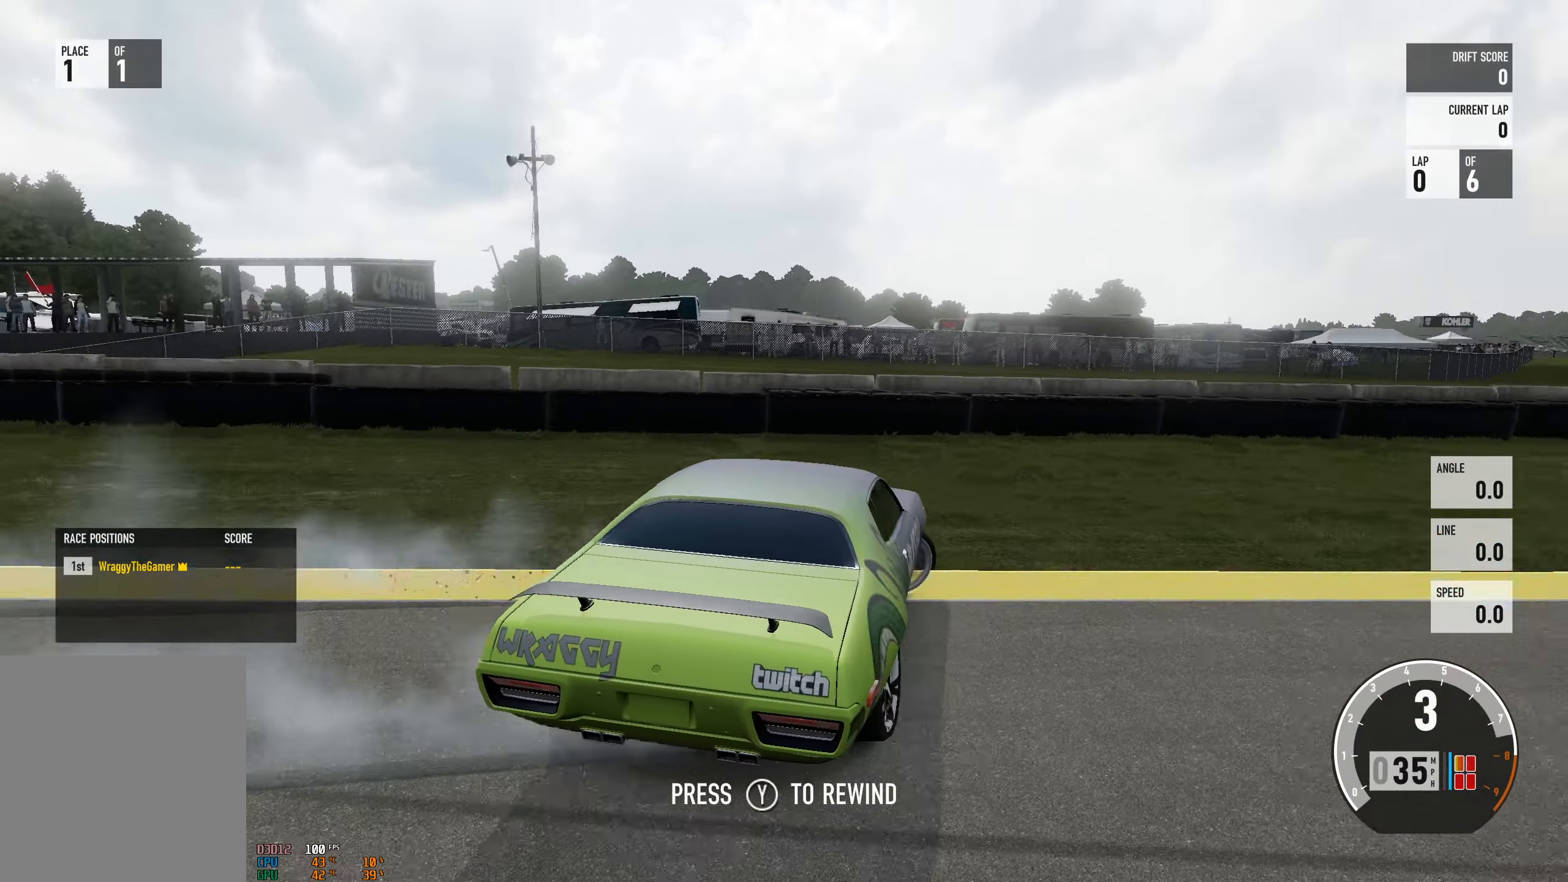
{"buttons": ["R2"], "left_stick": "right", "right_stick": "center", "events": [[316, "A", "up"]]}
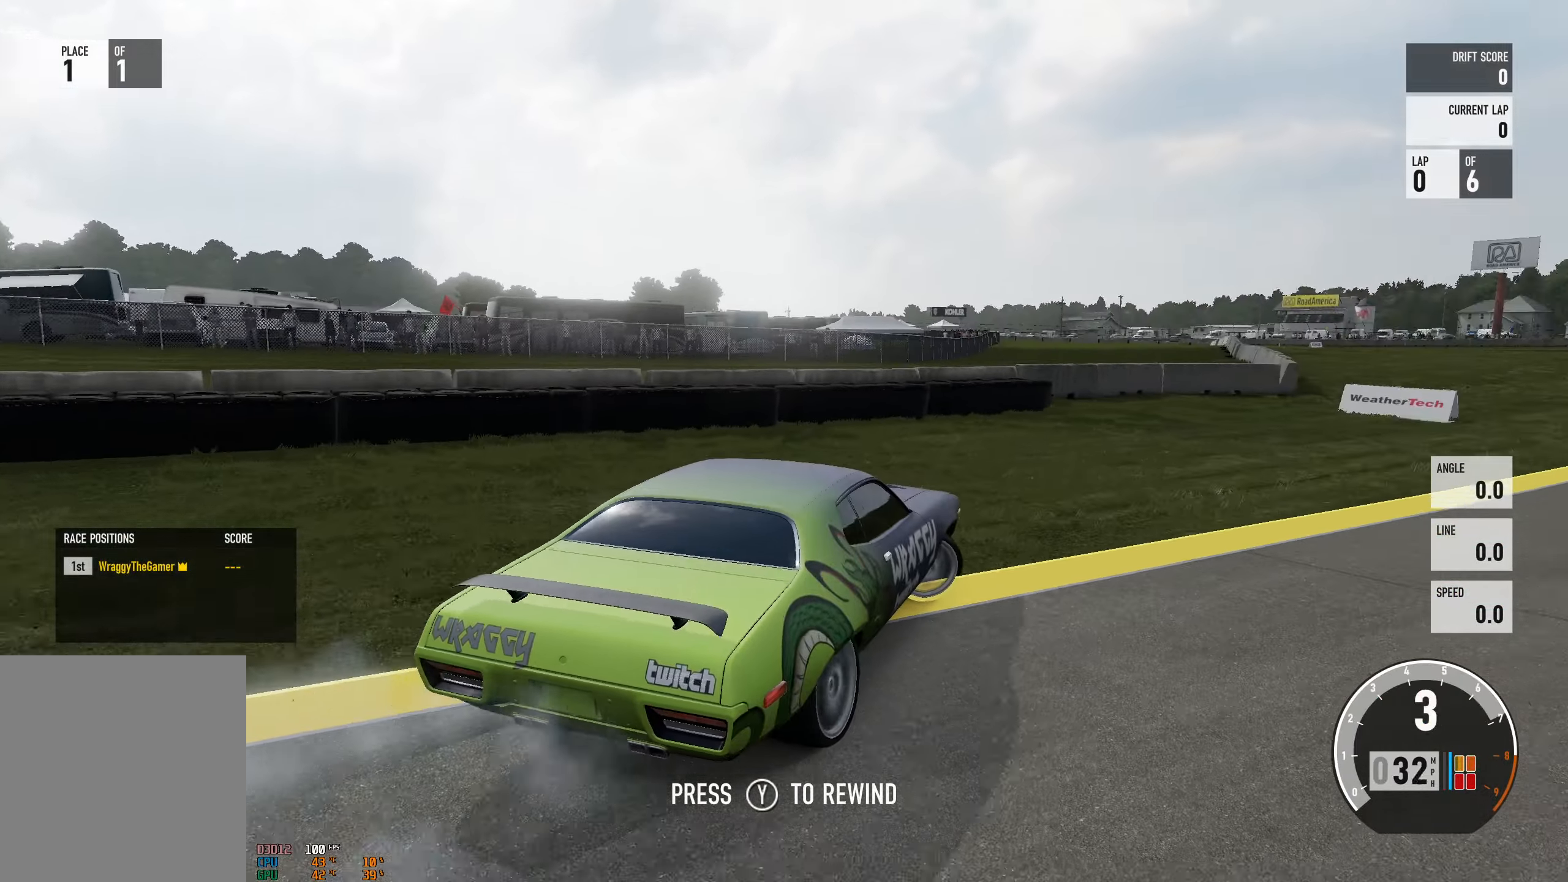
{"buttons": [], "left_stick": "center", "right_stick": "center", "events": [[33, "left_stick", "center"], [183, "R2", "up"], [233, "A", "down"], [250, "X", "down"], [350, "X", "up"], [450, "A", "up"]]}
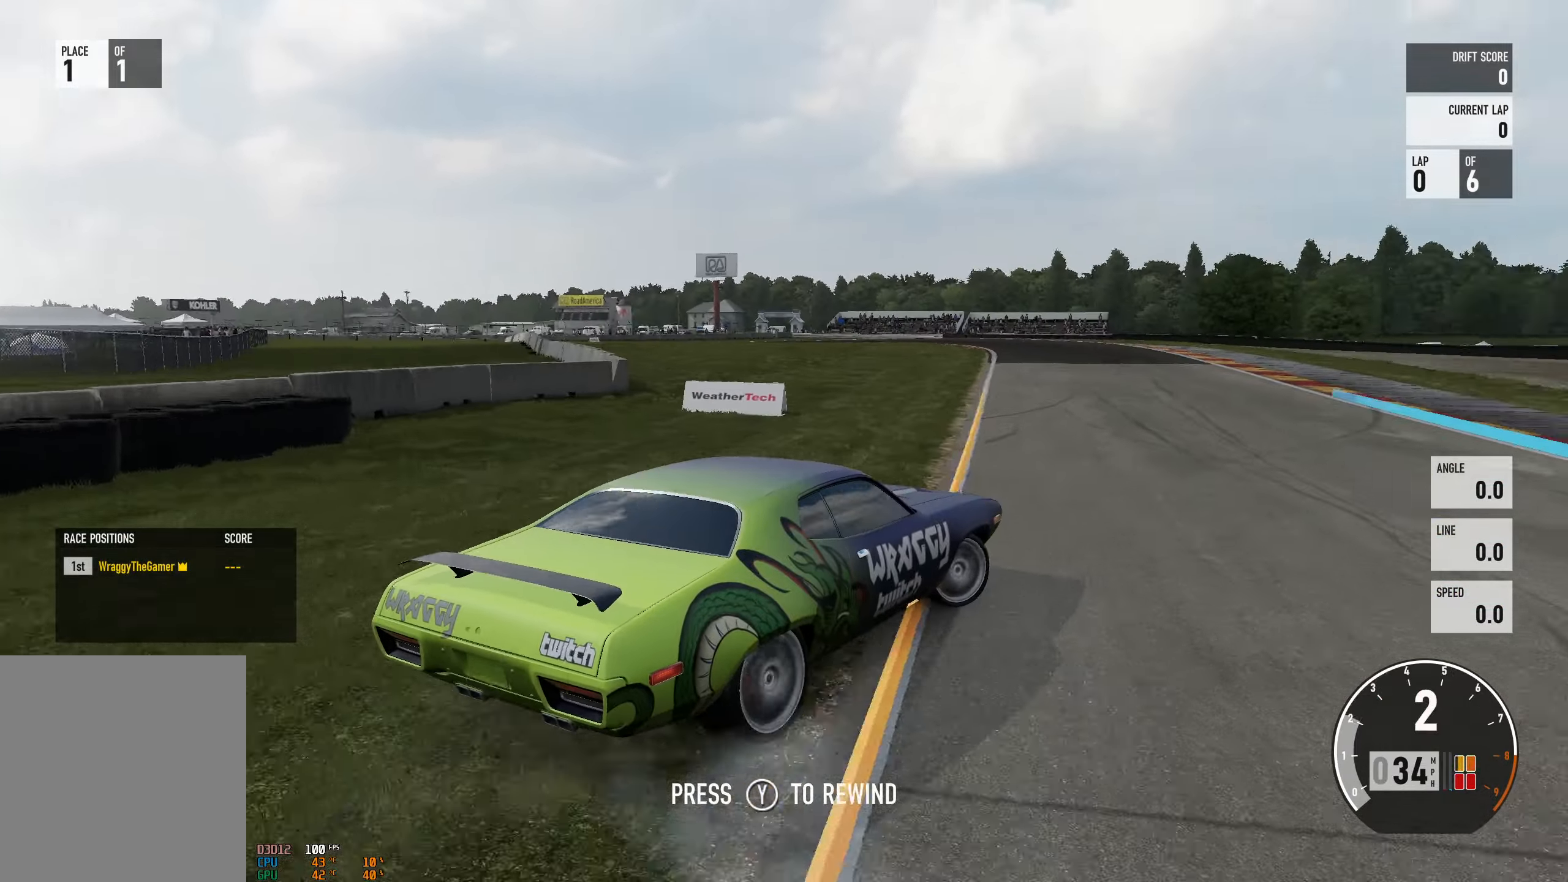
{"buttons": ["R2"], "left_stick": "left", "right_stick": "center", "events": [[183, "left_stick", "left"], [400, "R2", "down"]]}
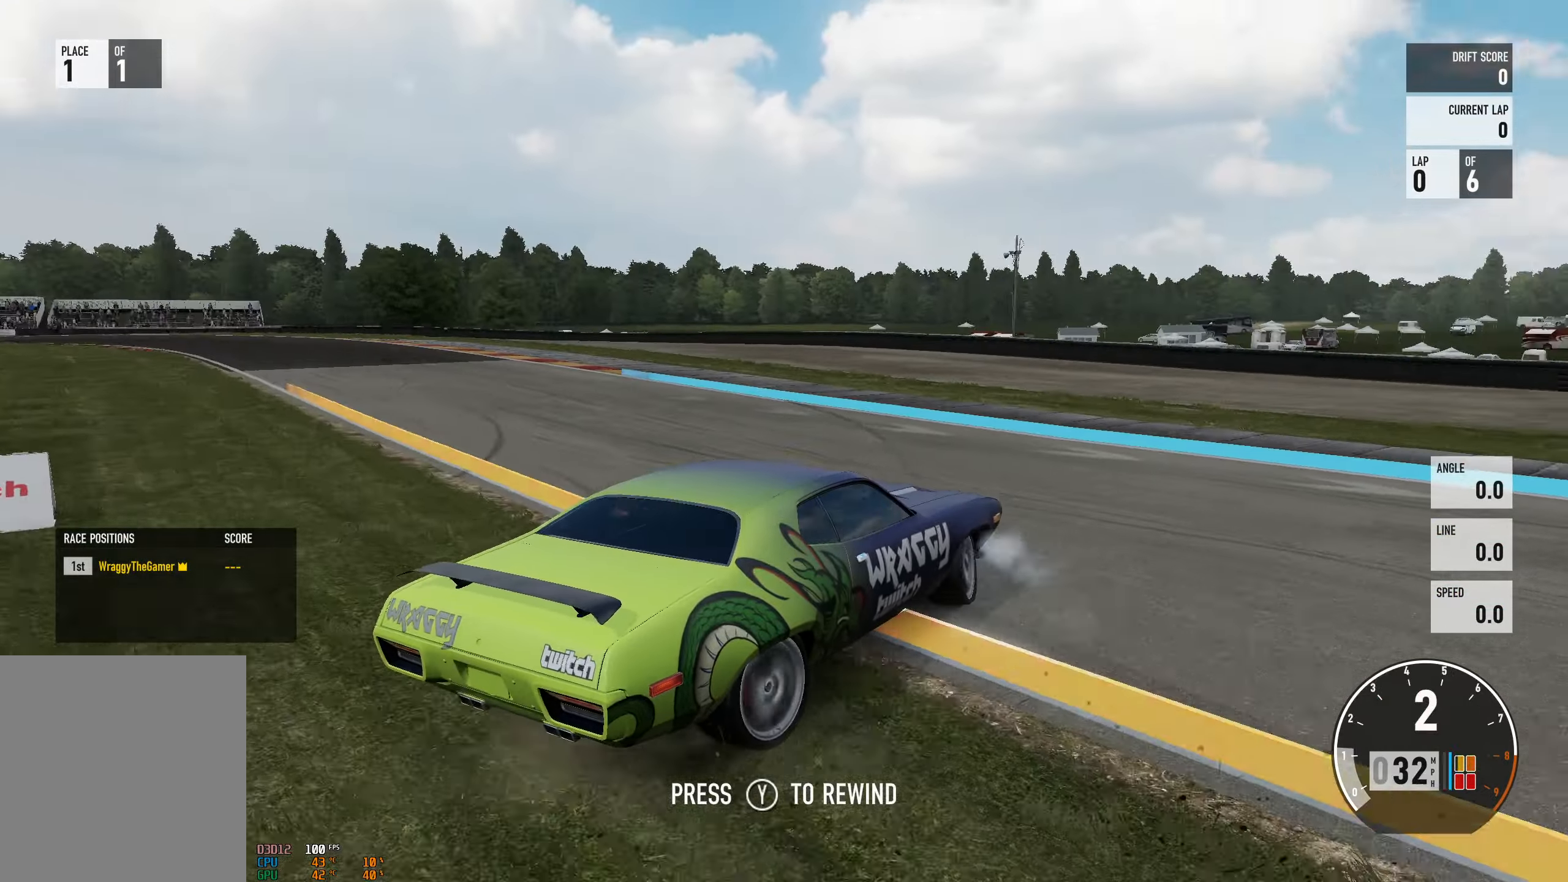
{"buttons": ["A"], "left_stick": "left", "right_stick": "center", "events": [[33, "left_stick", "center"], [233, "left_stick", "left"], [366, "A", "down"], [400, "R2", "up"]]}
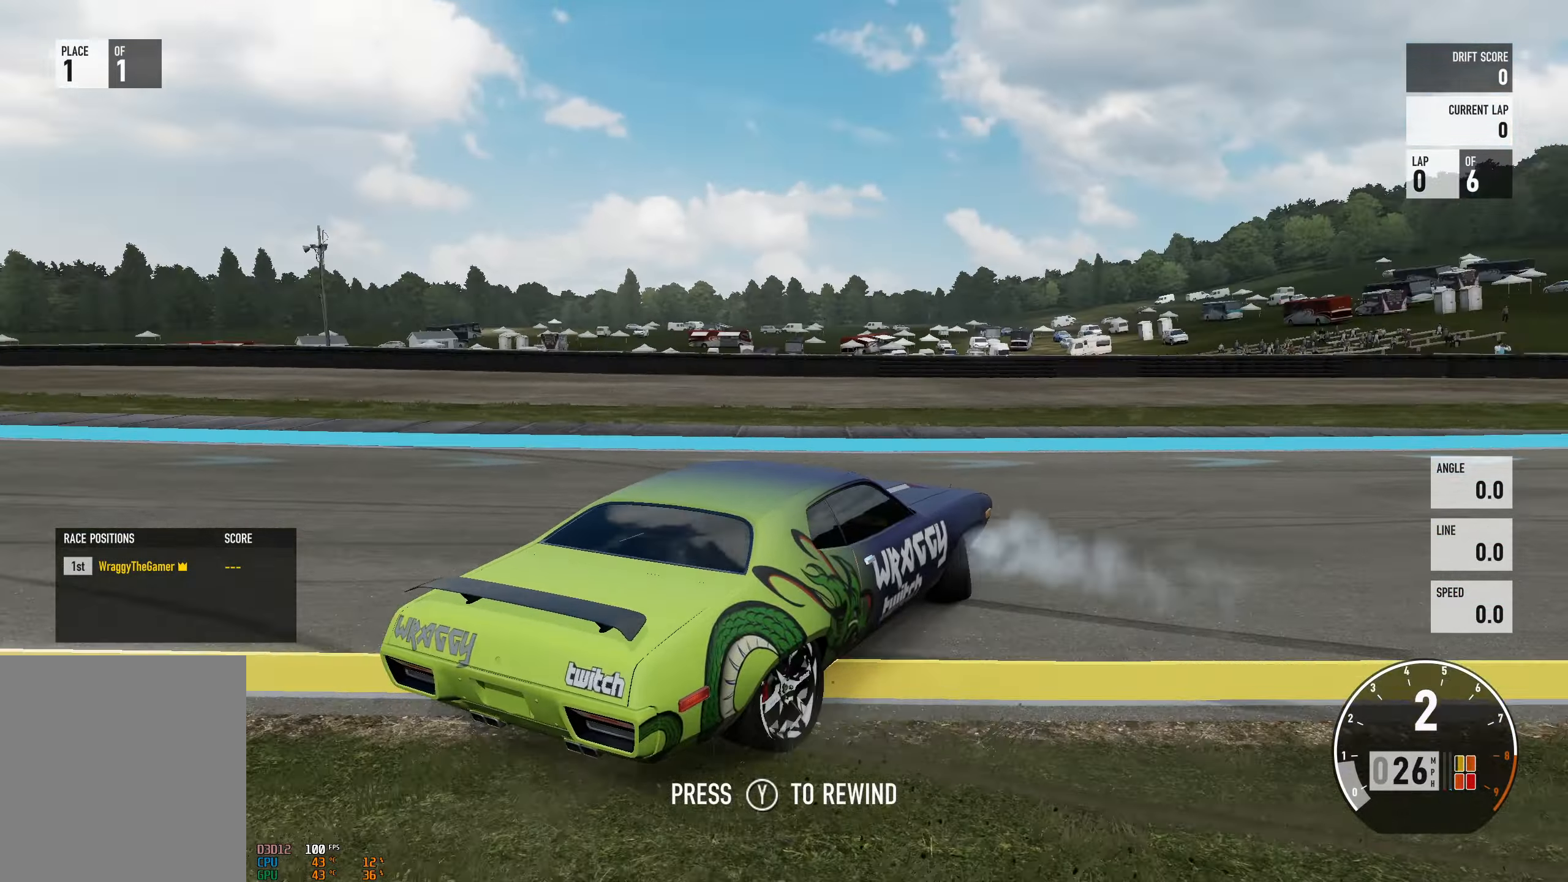
{"buttons": ["A", "R2"], "left_stick": "left", "right_stick": "center", "events": [[283, "L2", "down"], [283, "left_stick", "center"], [300, "R2", "down"], [433, "left_stick", "left"], [450, "L2", "up"]]}